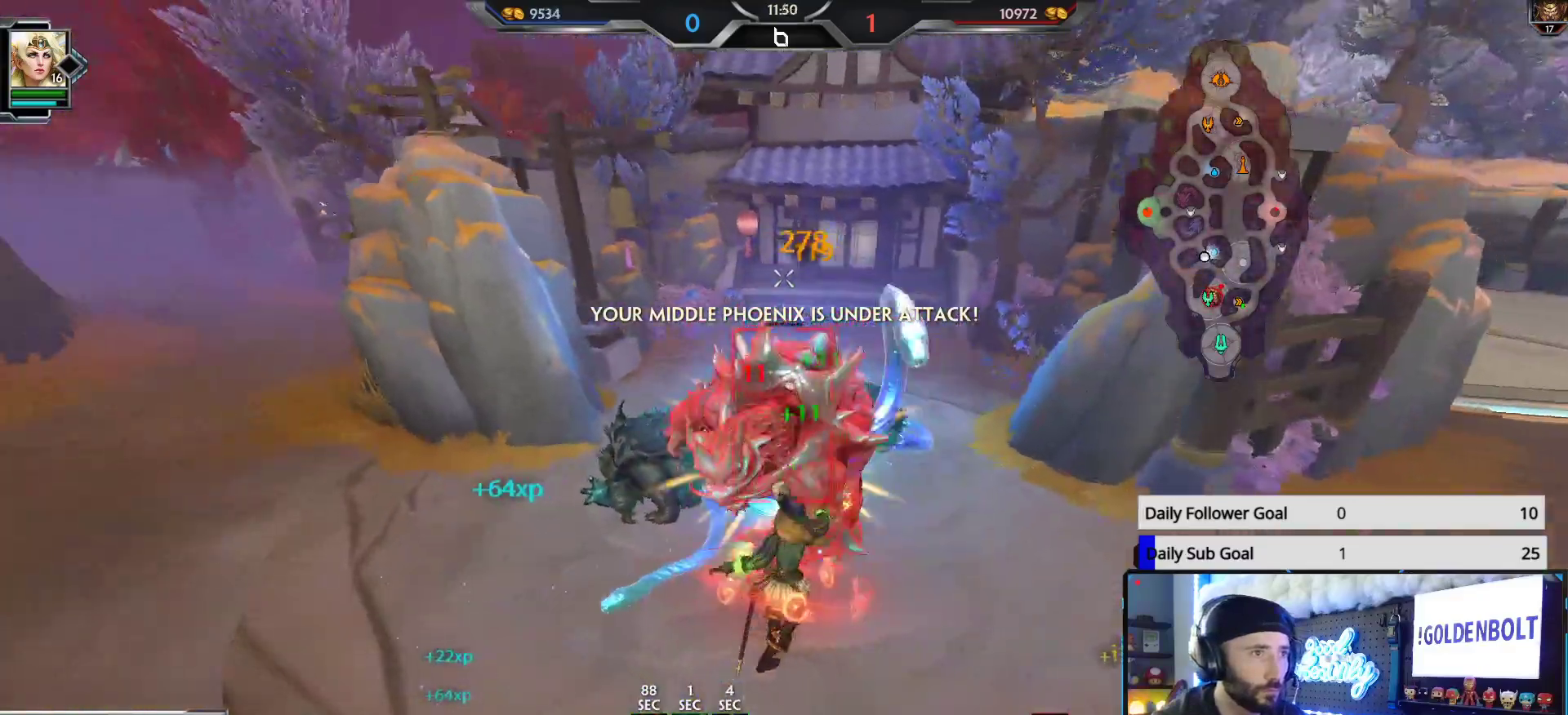
Gameplay with a controller (Xbox layout); each line is a JSON object with the inputs held at the frame after it. "events" lists button and stick changes between this image and that frame as [ms after this image, input, new state], when the widget could be followed in between.
{"buttons": ["R2"], "left_stick": "down-right", "right_stick": "center", "events": [[500, "right_stick", "center"]]}
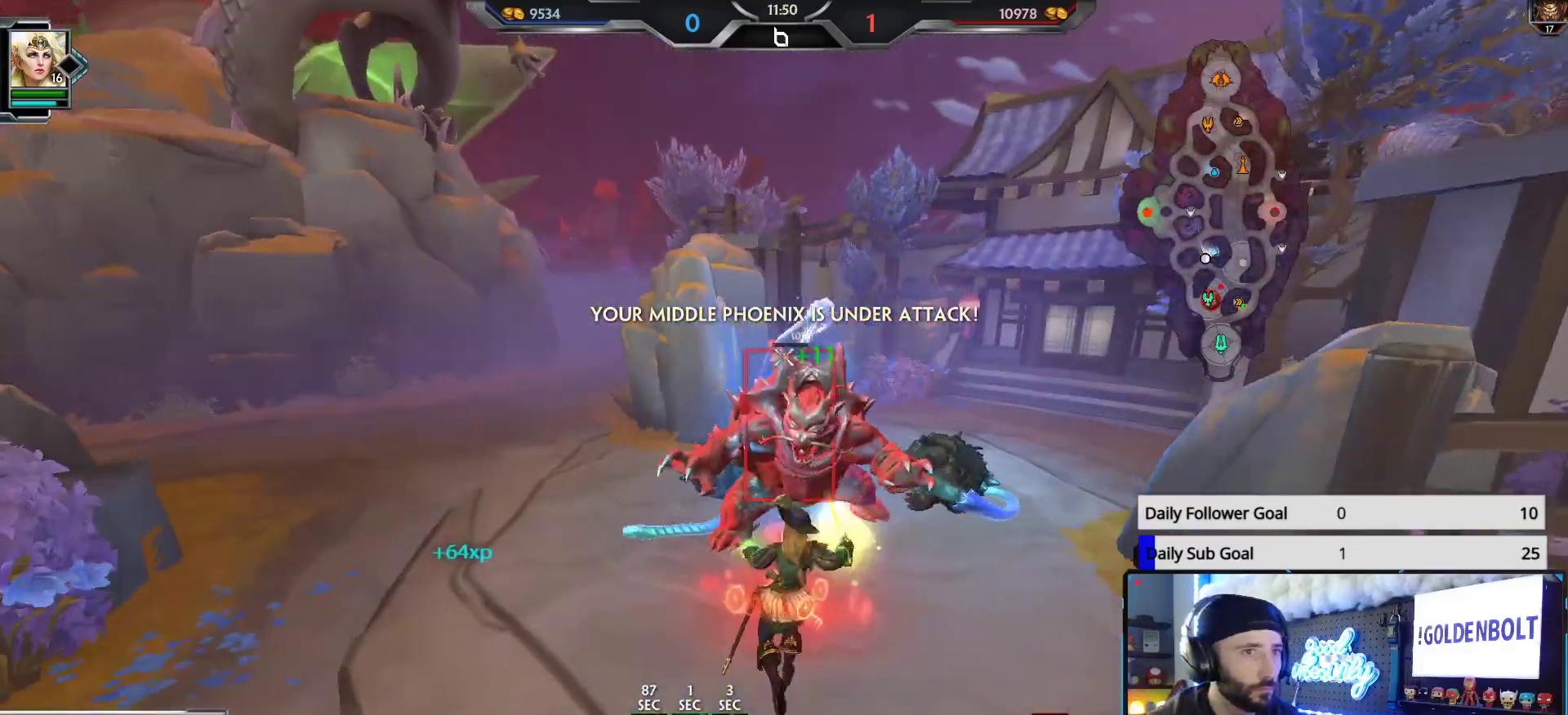
{"buttons": [], "left_stick": "up", "right_stick": "right", "events": [[50, "R2", "up"], [67, "right_stick", "right"], [267, "left_stick", "up-right"], [483, "left_stick", "up"]]}
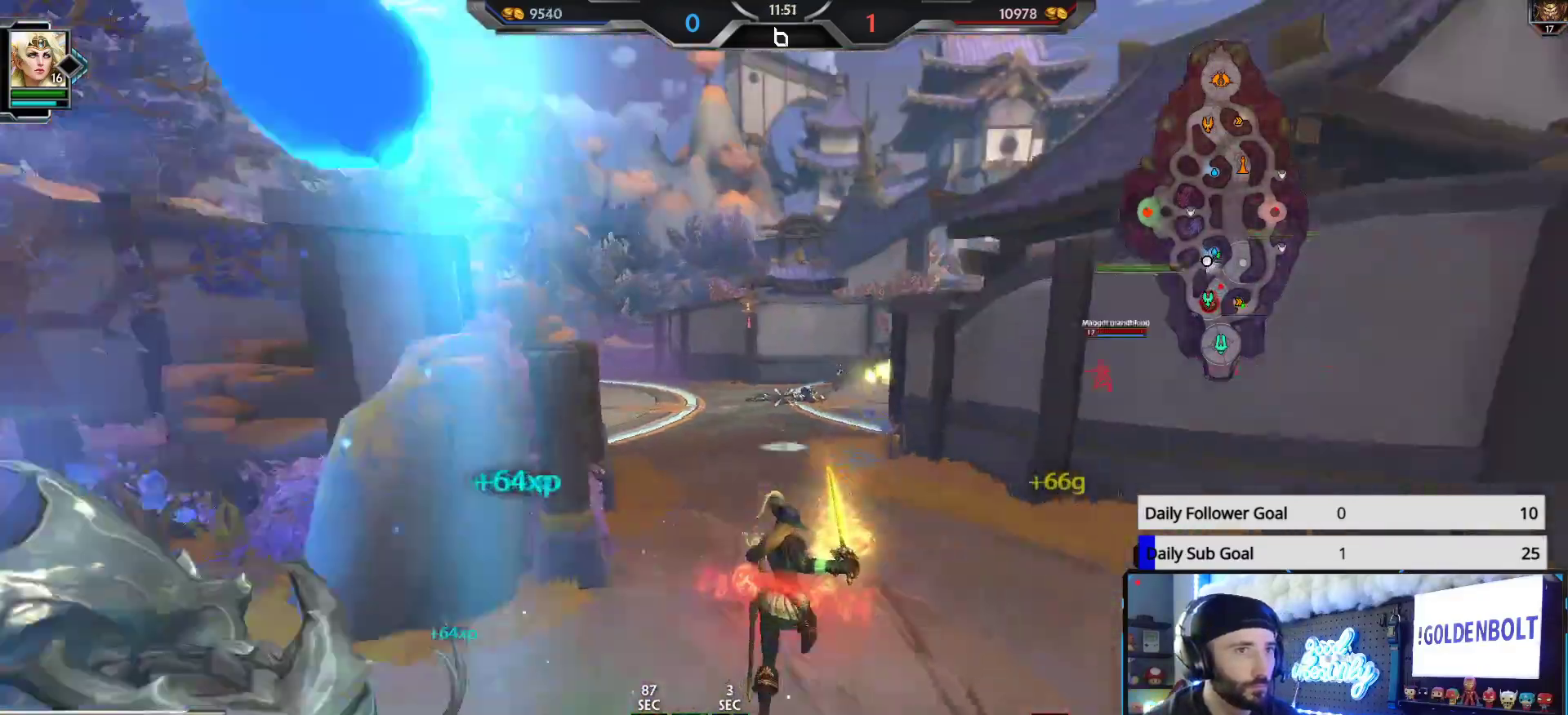
{"buttons": [], "left_stick": "up", "right_stick": "center", "events": [[33, "right_stick", "center"]]}
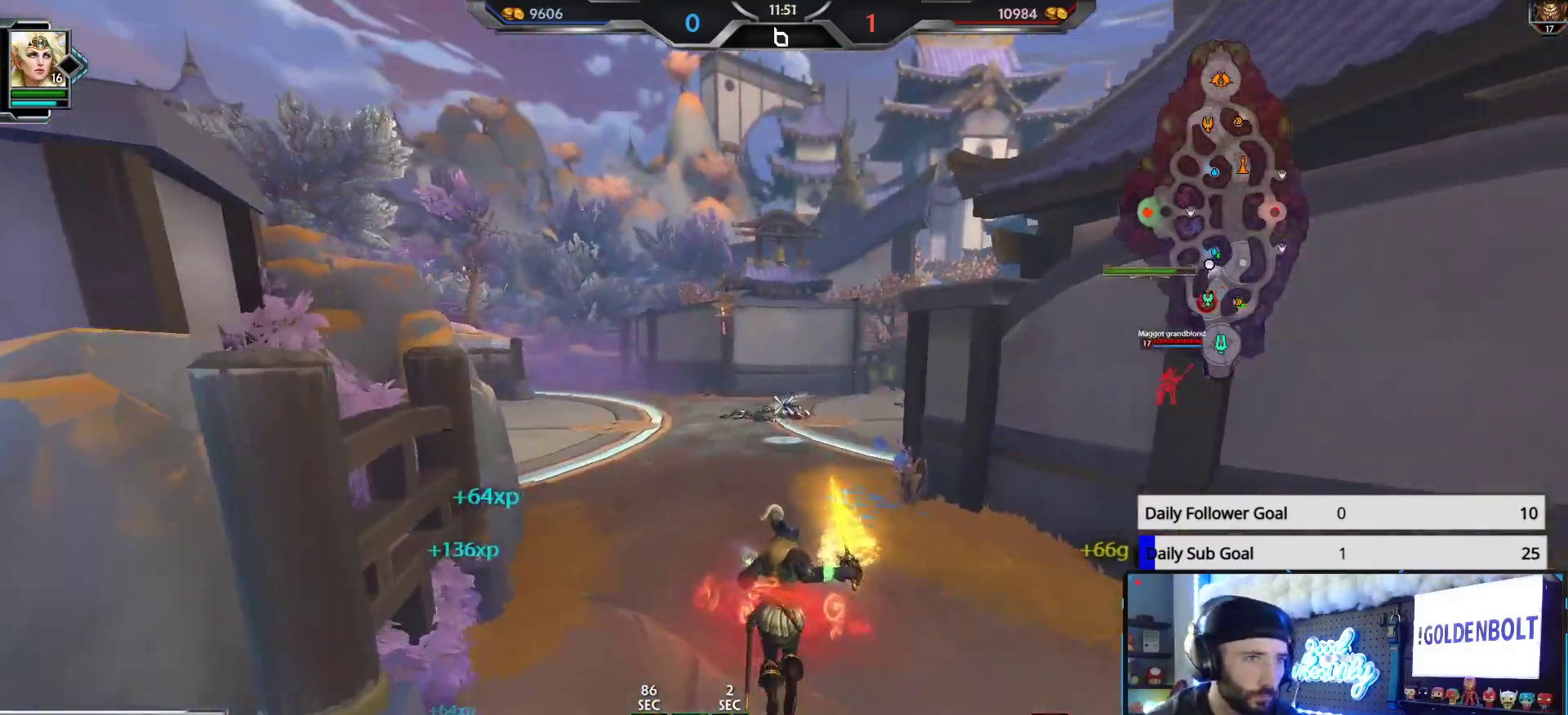
{"buttons": [], "left_stick": "up", "right_stick": "center", "events": [[33, "right_stick", "right"], [100, "right_stick", "center"], [233, "right_stick", "right"], [350, "right_stick", "center"]]}
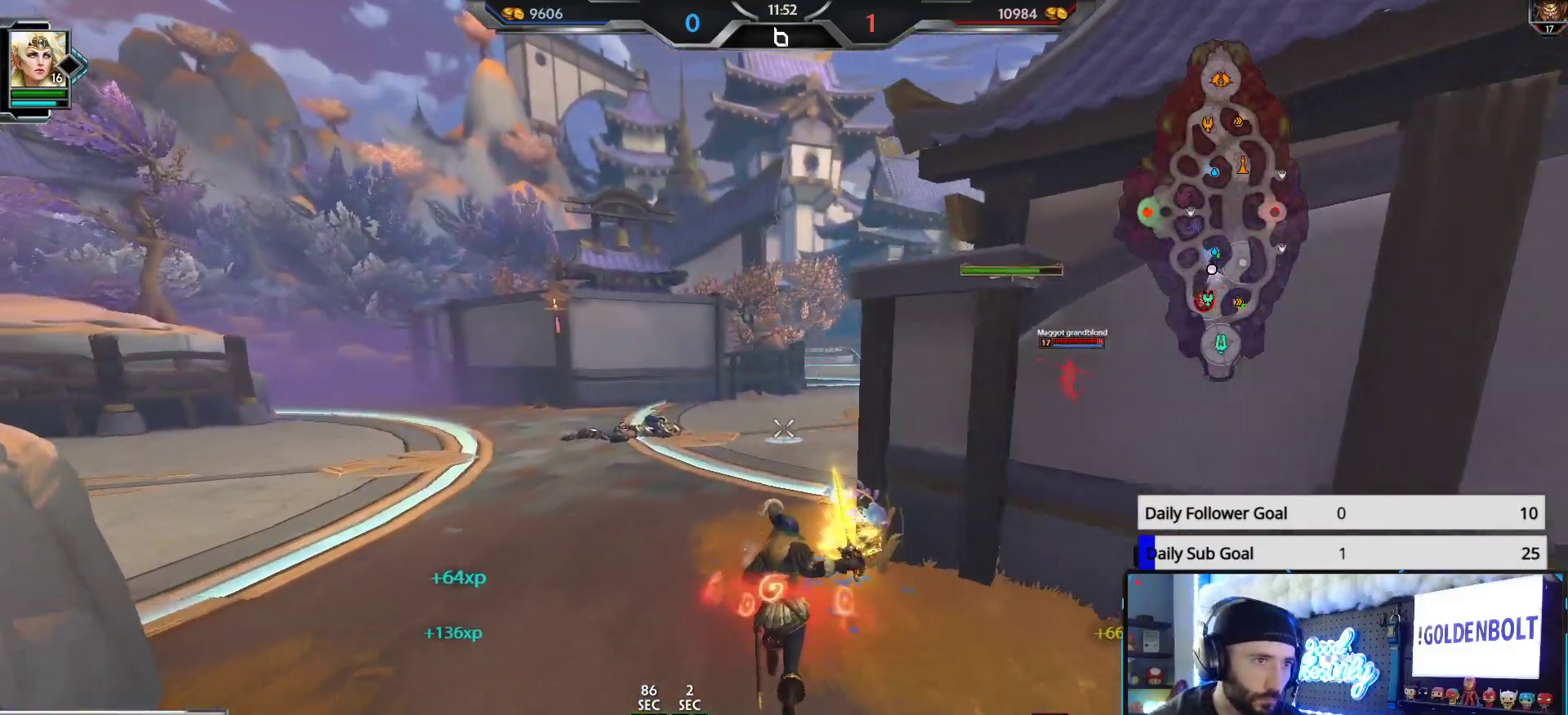
{"buttons": [], "left_stick": "up", "right_stick": "up-right", "events": [[500, "right_stick", "up-right"]]}
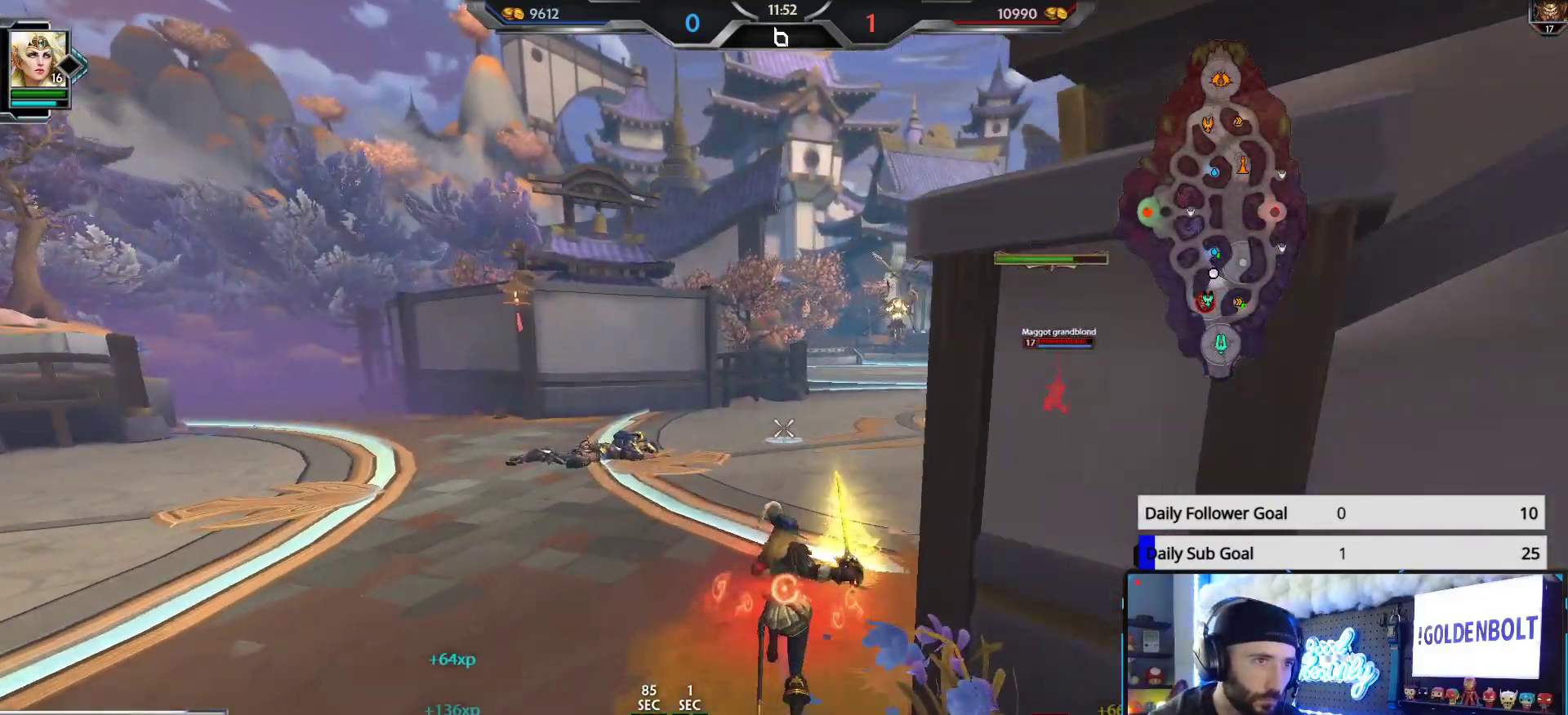
{"buttons": [], "left_stick": "up", "right_stick": "up", "events": [[217, "right_stick", "up"]]}
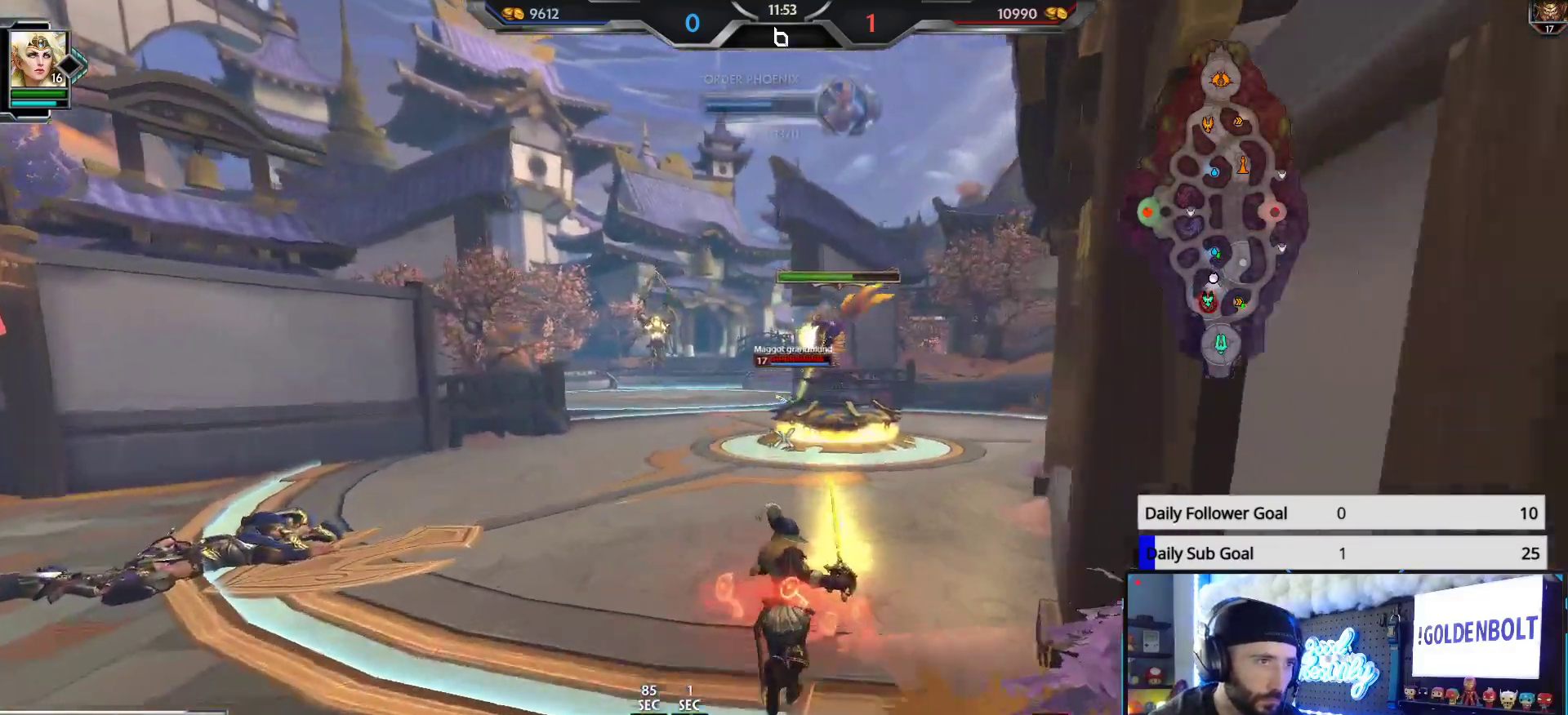
{"buttons": [], "left_stick": "up", "right_stick": "up", "events": []}
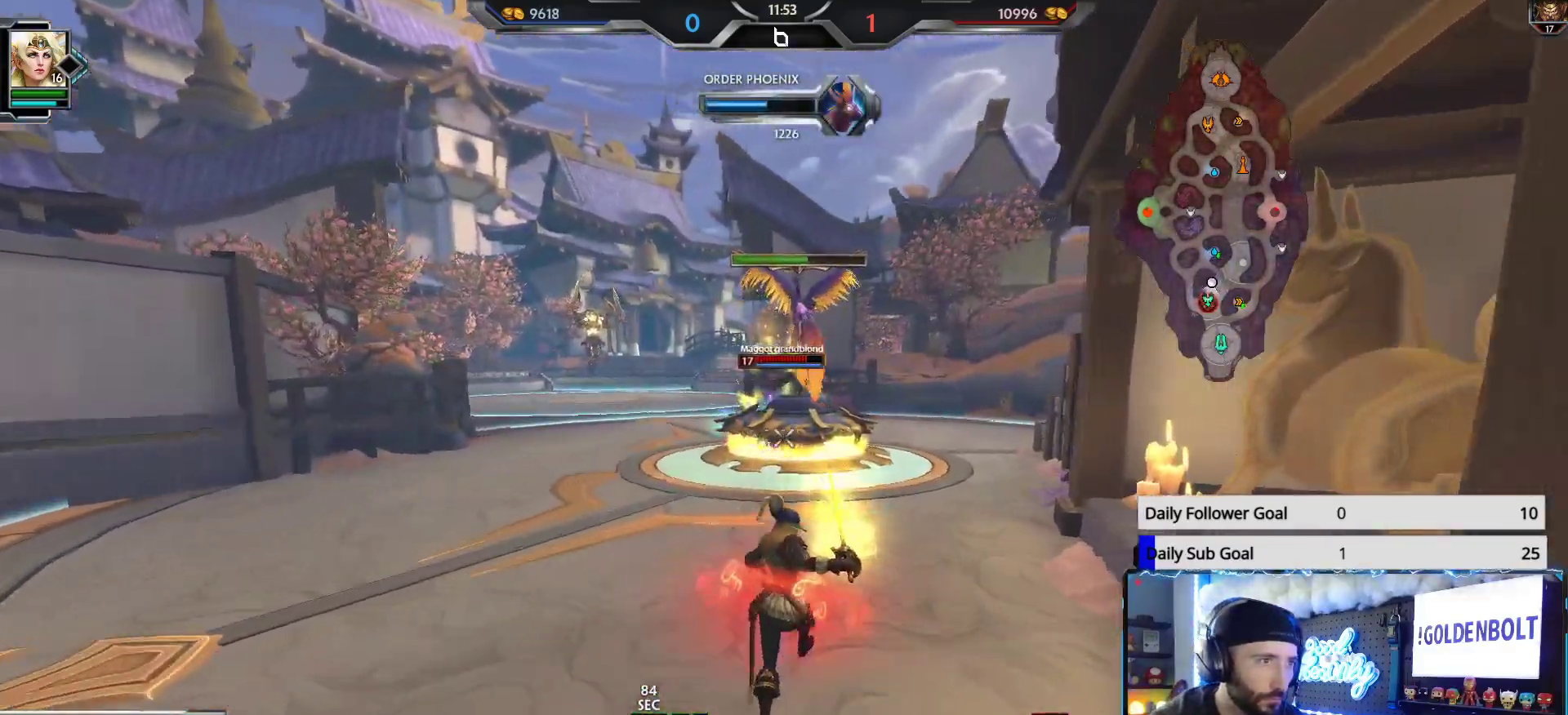
{"buttons": ["R1"], "left_stick": "up", "right_stick": "up", "events": [[167, "R1", "down"], [250, "R1", "up"], [300, "R1", "down"], [383, "R1", "up"], [450, "R1", "down"]]}
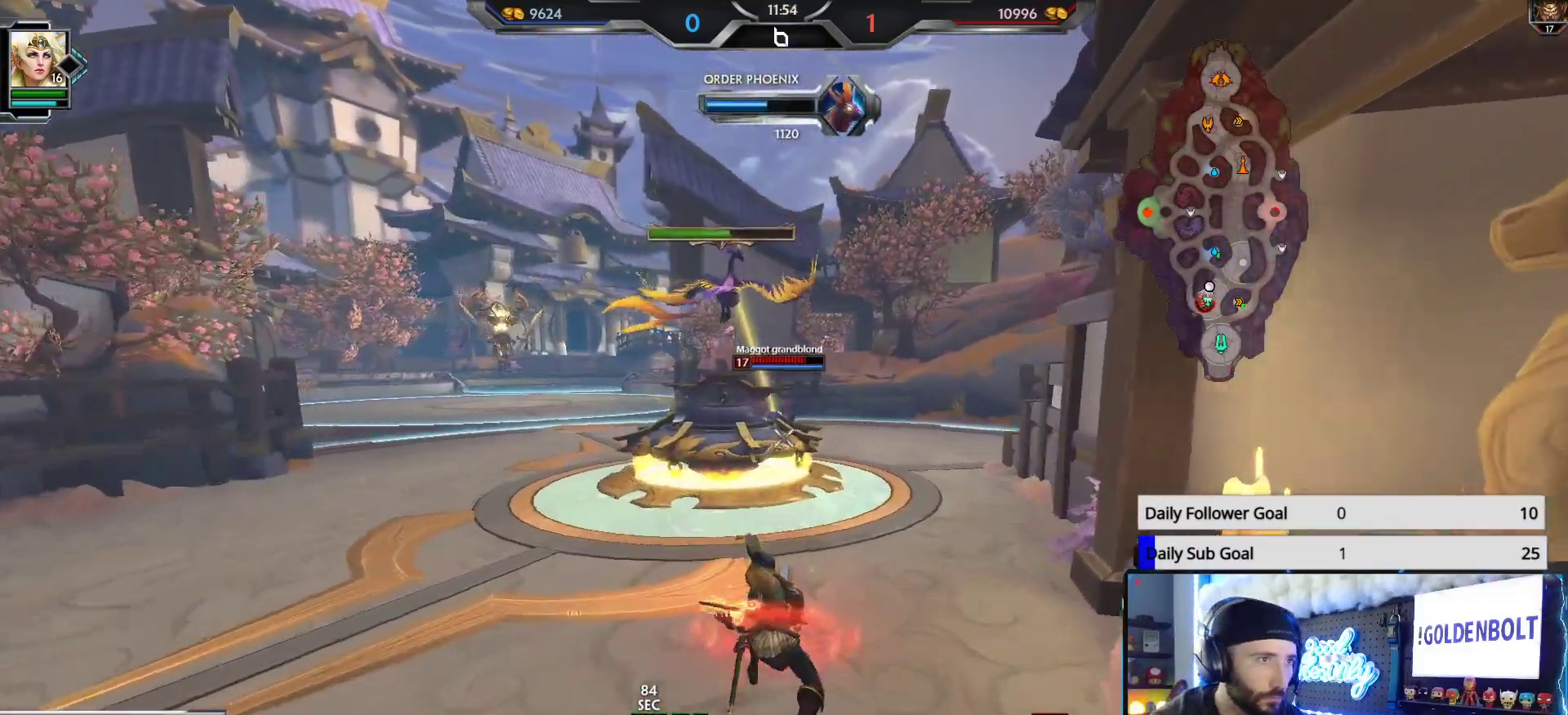
{"buttons": [], "left_stick": "up", "right_stick": "center", "events": [[50, "R1", "up"], [100, "R1", "down"], [200, "R1", "up"], [267, "right_stick", "center"], [350, "right_stick", "down"], [467, "right_stick", "center"]]}
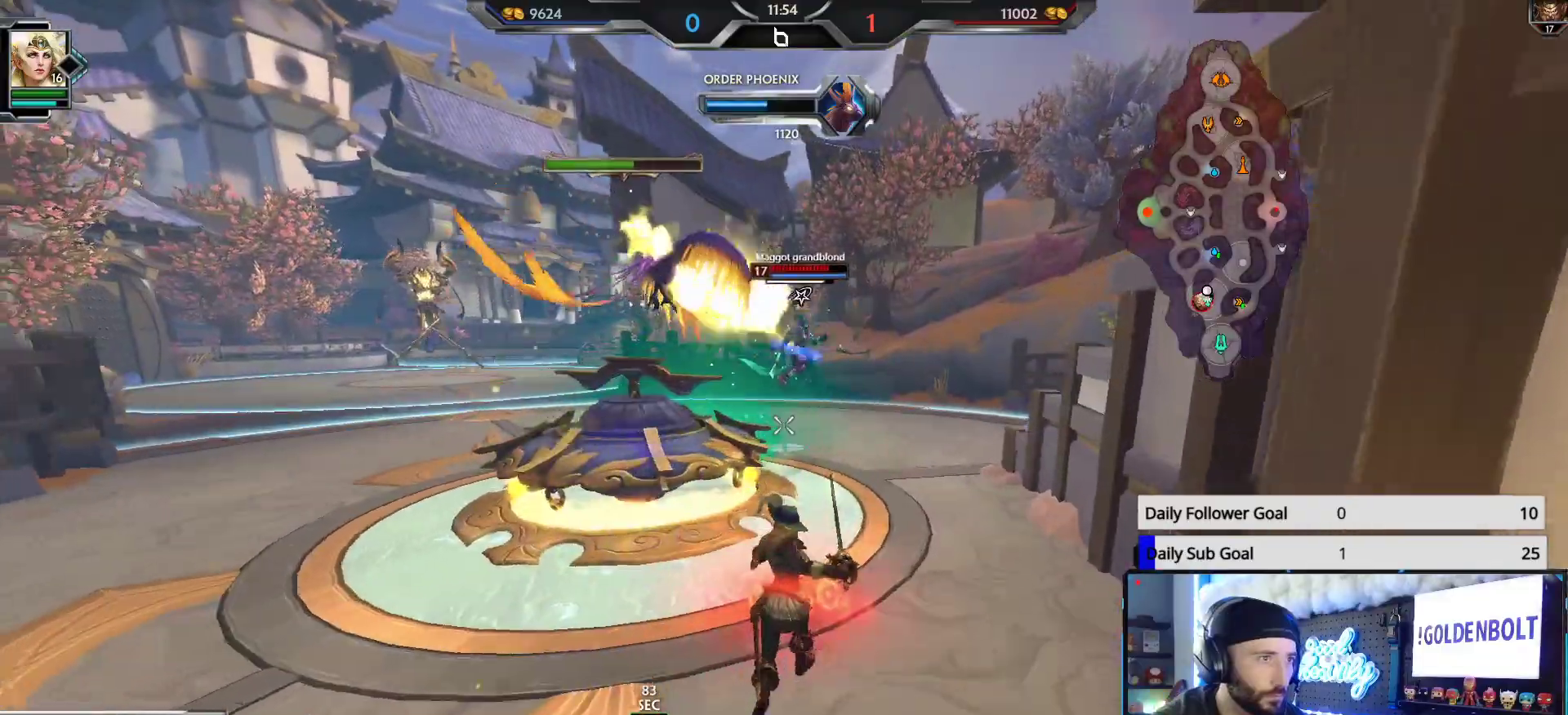
{"buttons": ["L3"], "left_stick": "up", "right_stick": "center", "events": [[300, "L3", "down"], [383, "A", "down"], [500, "A", "up"]]}
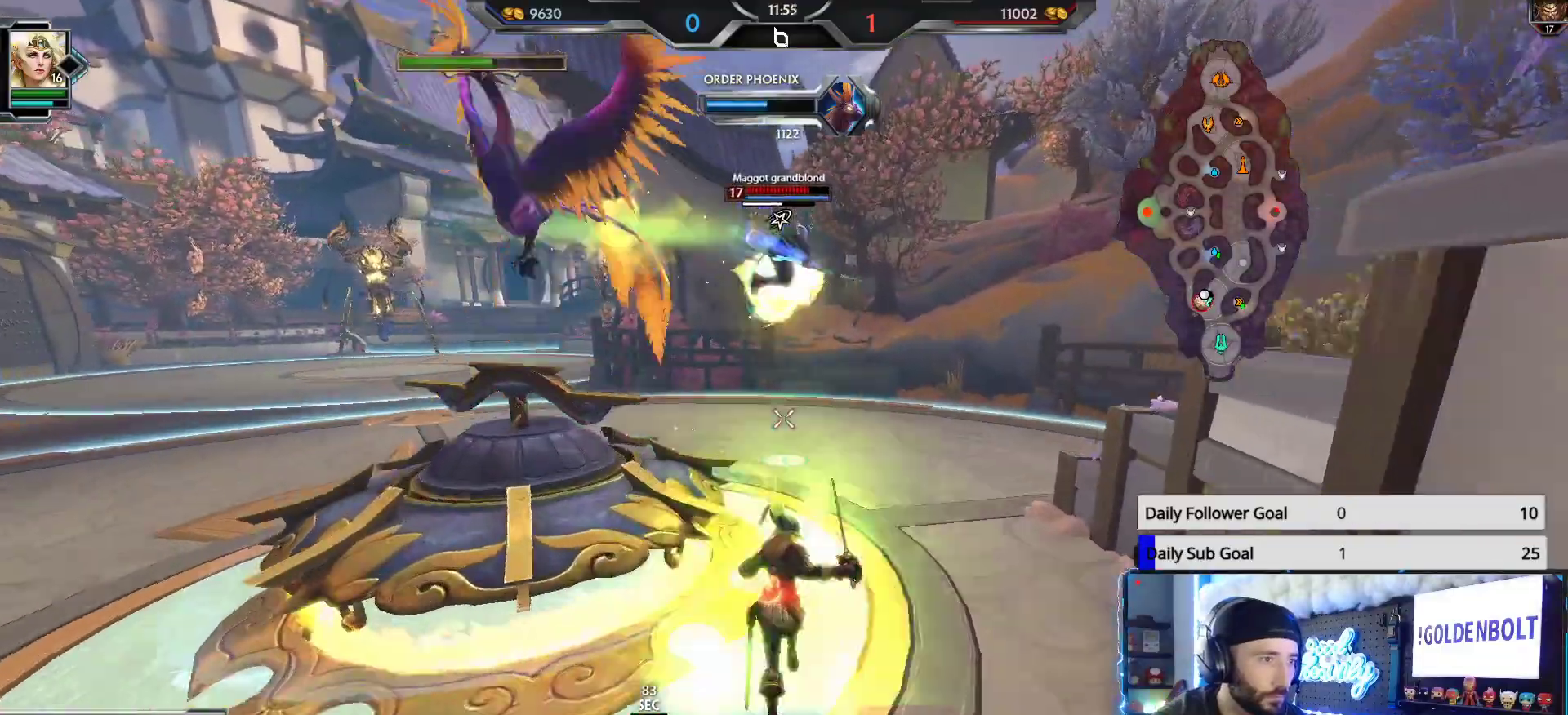
{"buttons": [], "left_stick": "up", "right_stick": "center", "events": [[50, "L3", "up"]]}
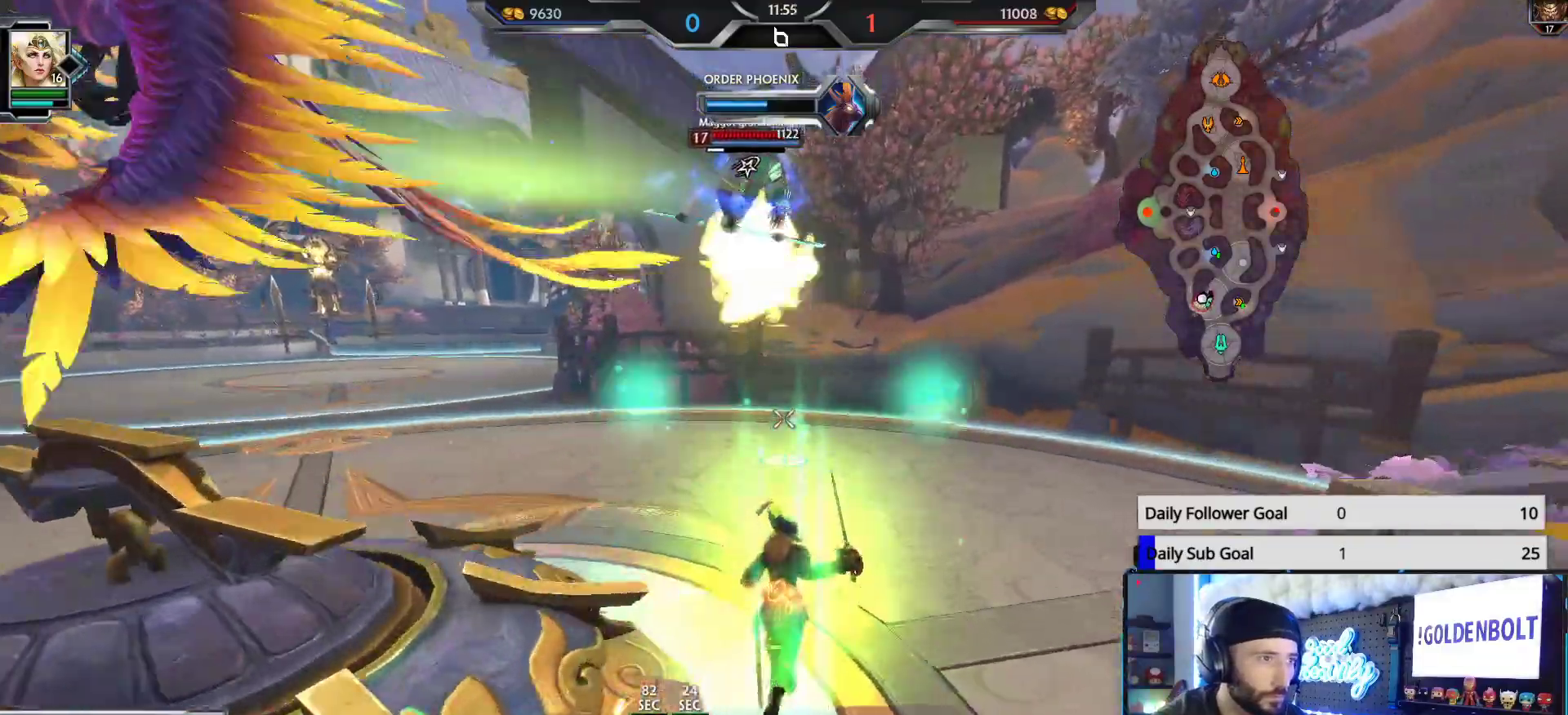
{"buttons": [], "left_stick": "down-left", "right_stick": "center", "events": [[333, "right_stick", "left"], [383, "right_stick", "center"], [400, "left_stick", "down-left"]]}
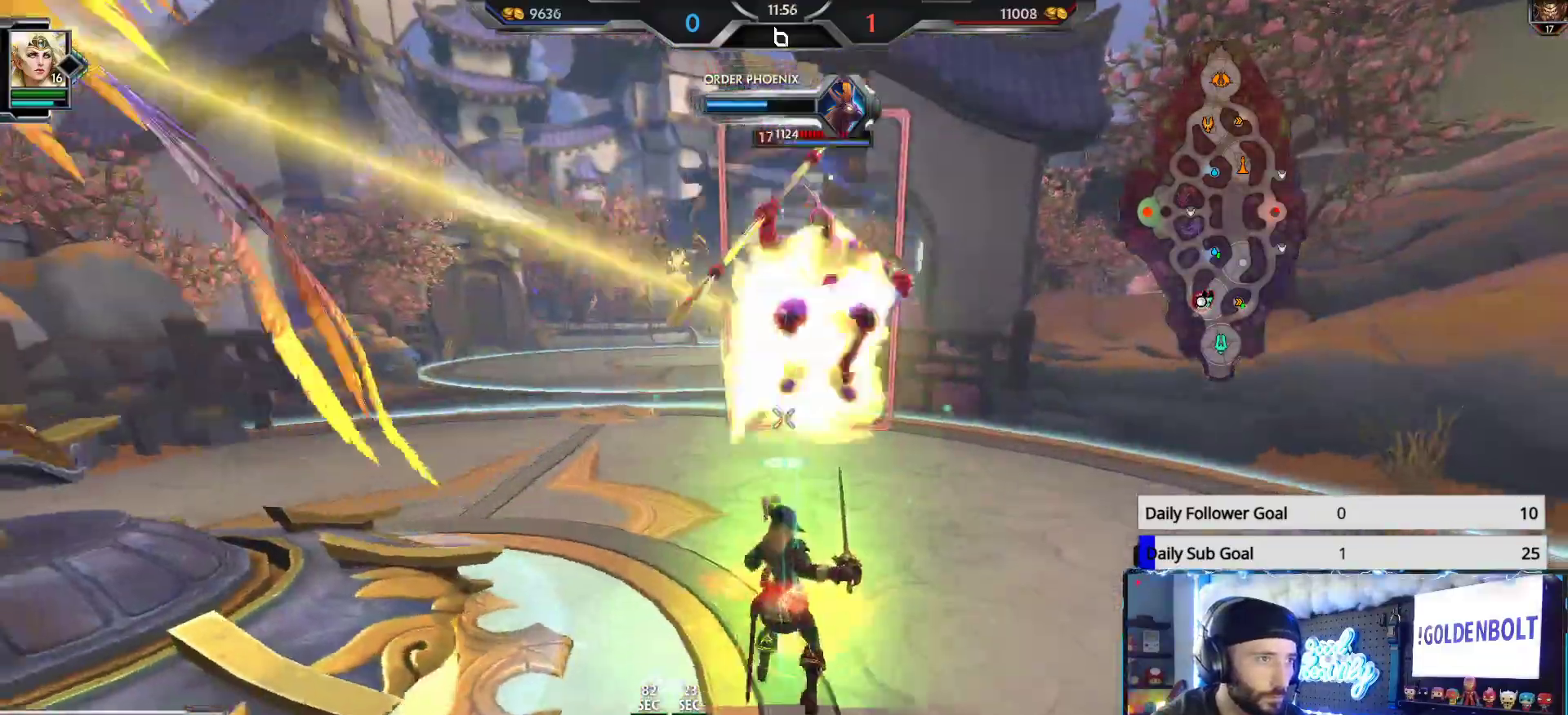
{"buttons": ["R2"], "left_stick": "down-right", "right_stick": "left", "events": [[33, "right_stick", "down-right"], [100, "right_stick", "center"], [117, "R2", "down"], [150, "left_stick", "down-right"], [483, "right_stick", "left"]]}
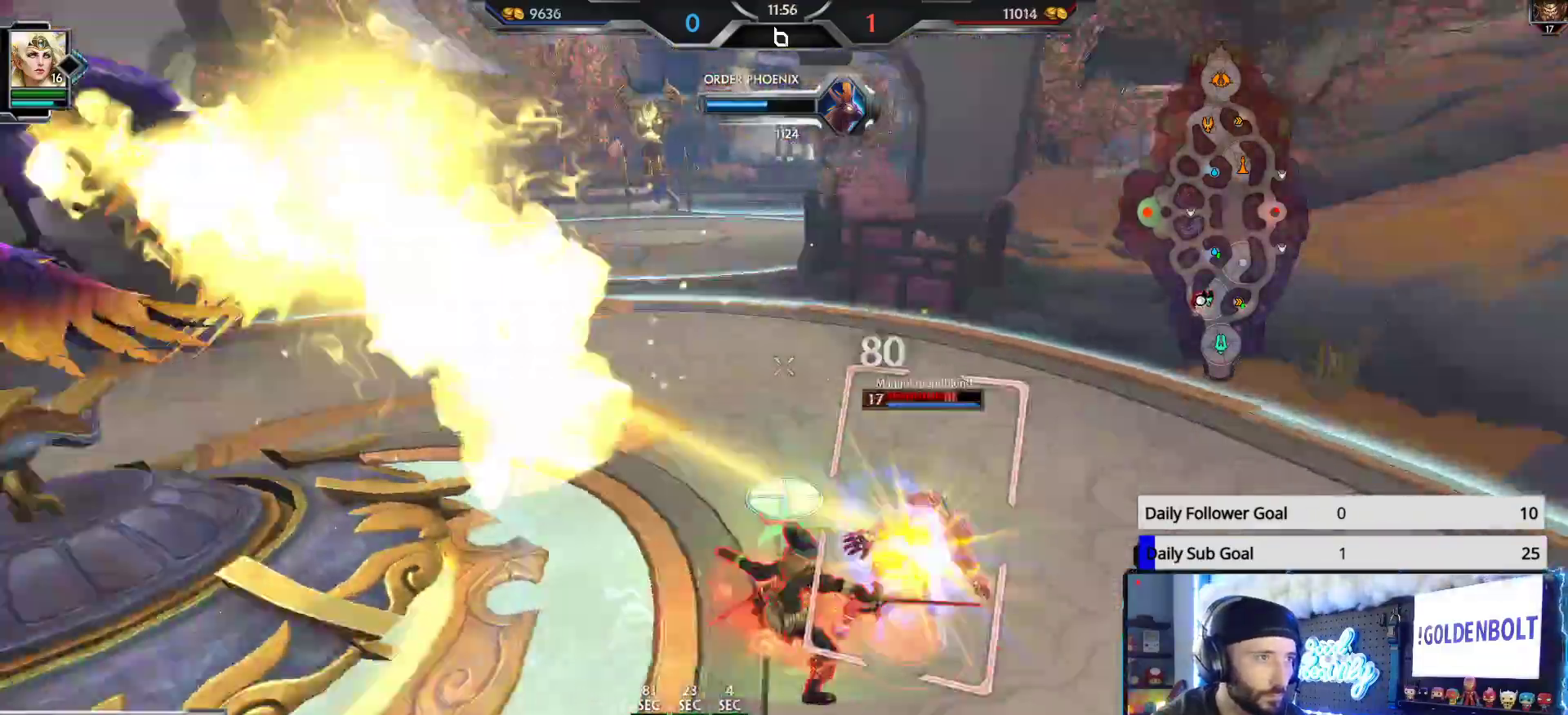
{"buttons": [], "left_stick": "up", "right_stick": "center", "events": [[133, "right_stick", "right"], [233, "R2", "up"], [250, "left_stick", "right"], [400, "left_stick", "up"], [483, "right_stick", "center"]]}
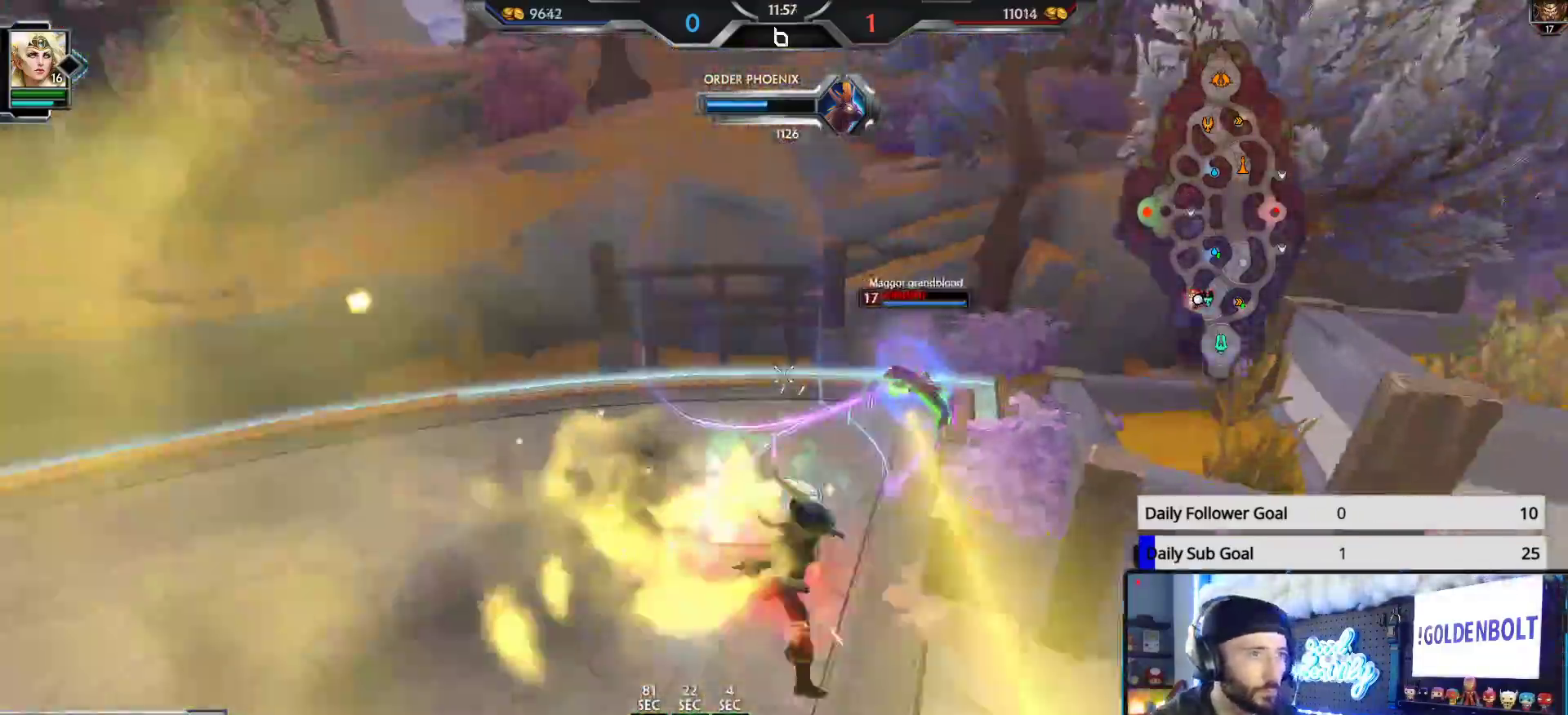
{"buttons": [], "left_stick": "up", "right_stick": "center", "events": [[217, "right_stick", "right"], [367, "right_stick", "center"]]}
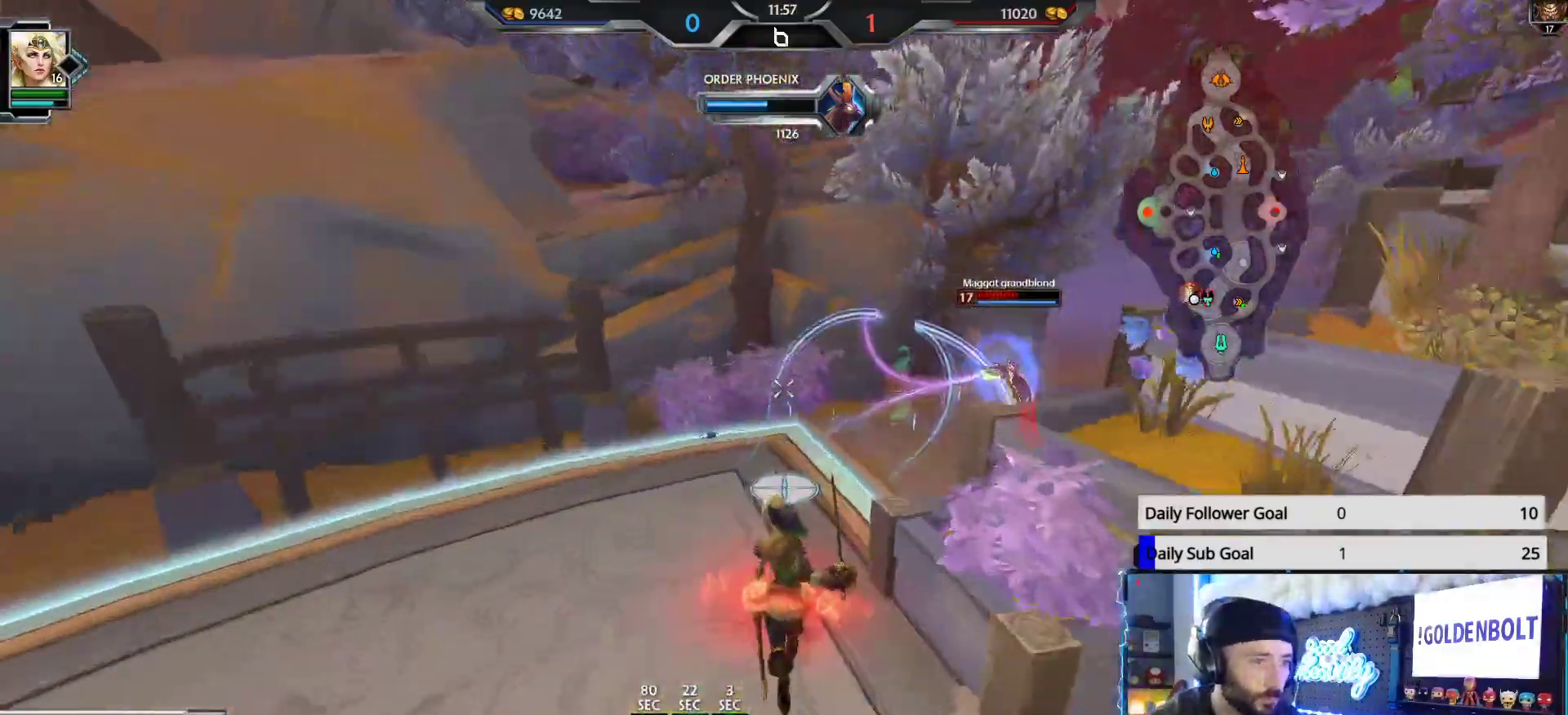
{"buttons": [], "left_stick": "up-right", "right_stick": "center", "events": [[100, "left_stick", "center"], [100, "right_stick", "right"], [167, "left_stick", "down-right"], [350, "left_stick", "right"], [450, "left_stick", "up-right"], [467, "right_stick", "center"]]}
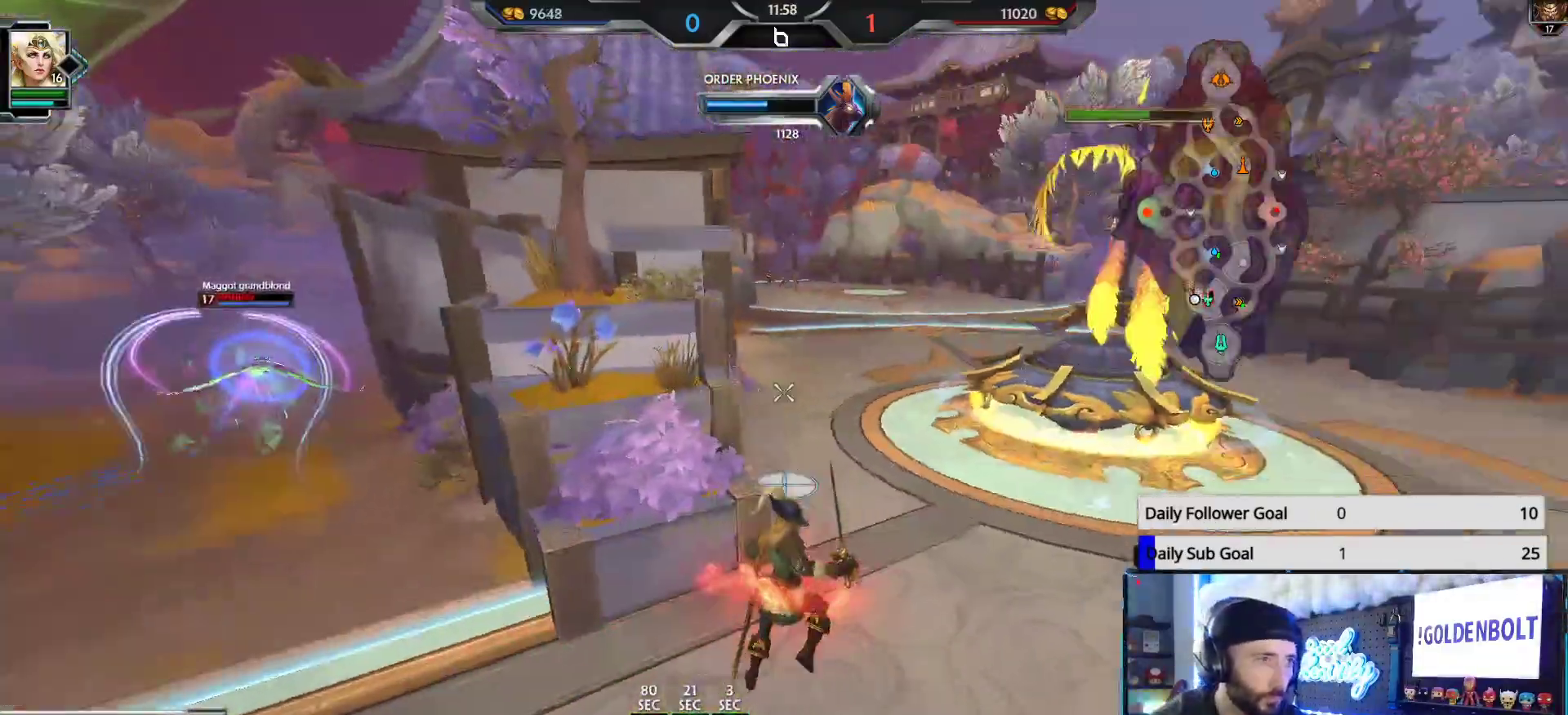
{"buttons": [], "left_stick": "up-right", "right_stick": "center", "events": []}
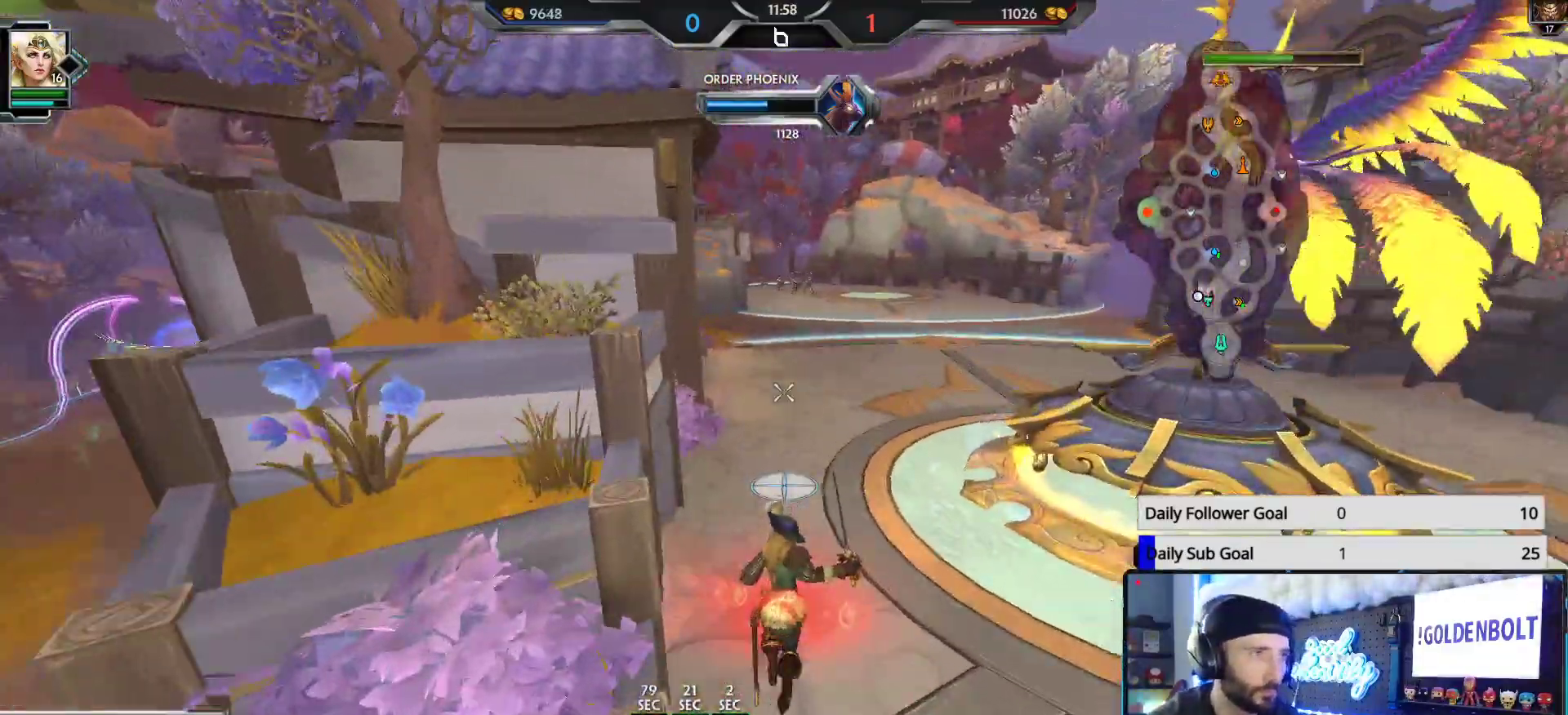
{"buttons": [], "left_stick": "up", "right_stick": "center", "events": [[17, "left_stick", "up"]]}
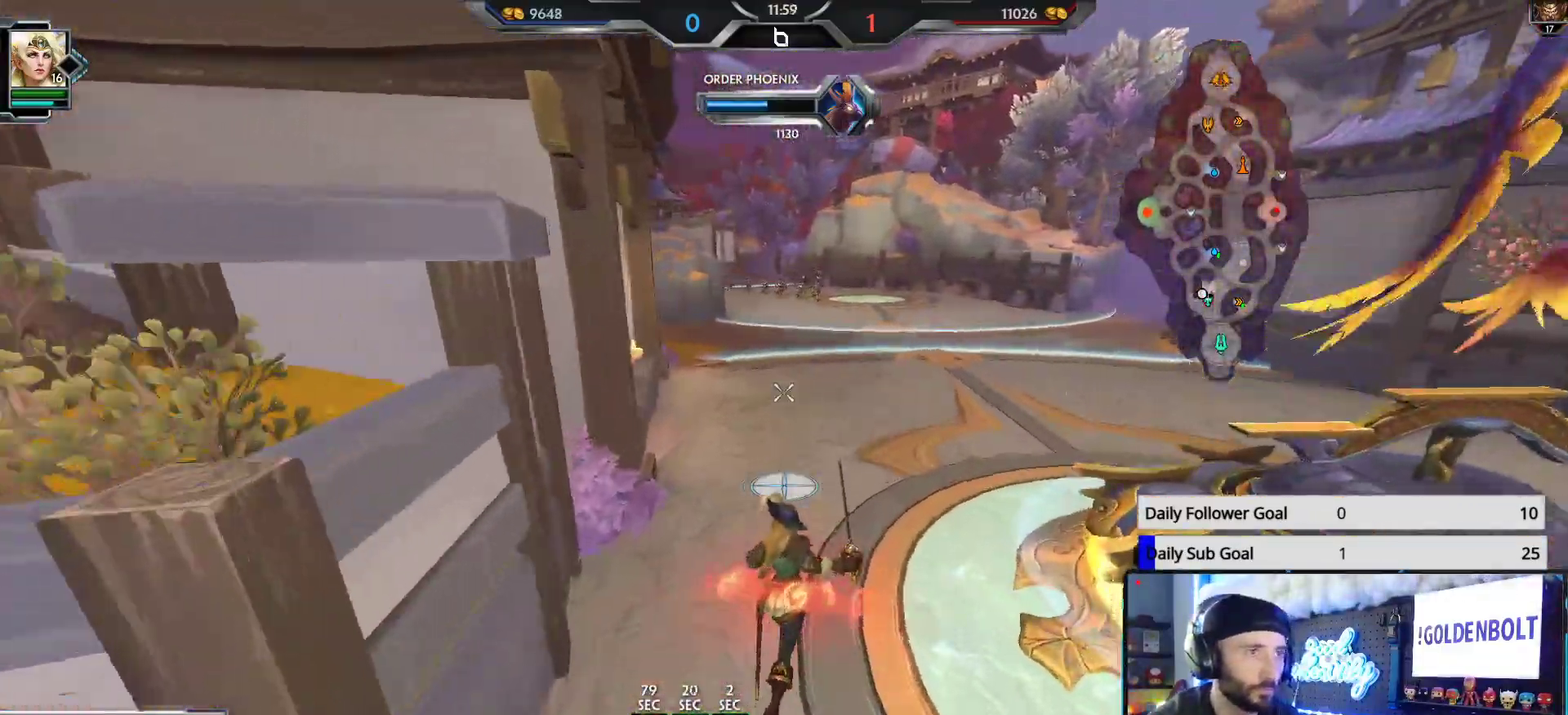
{"buttons": [], "left_stick": "up", "right_stick": "center", "events": []}
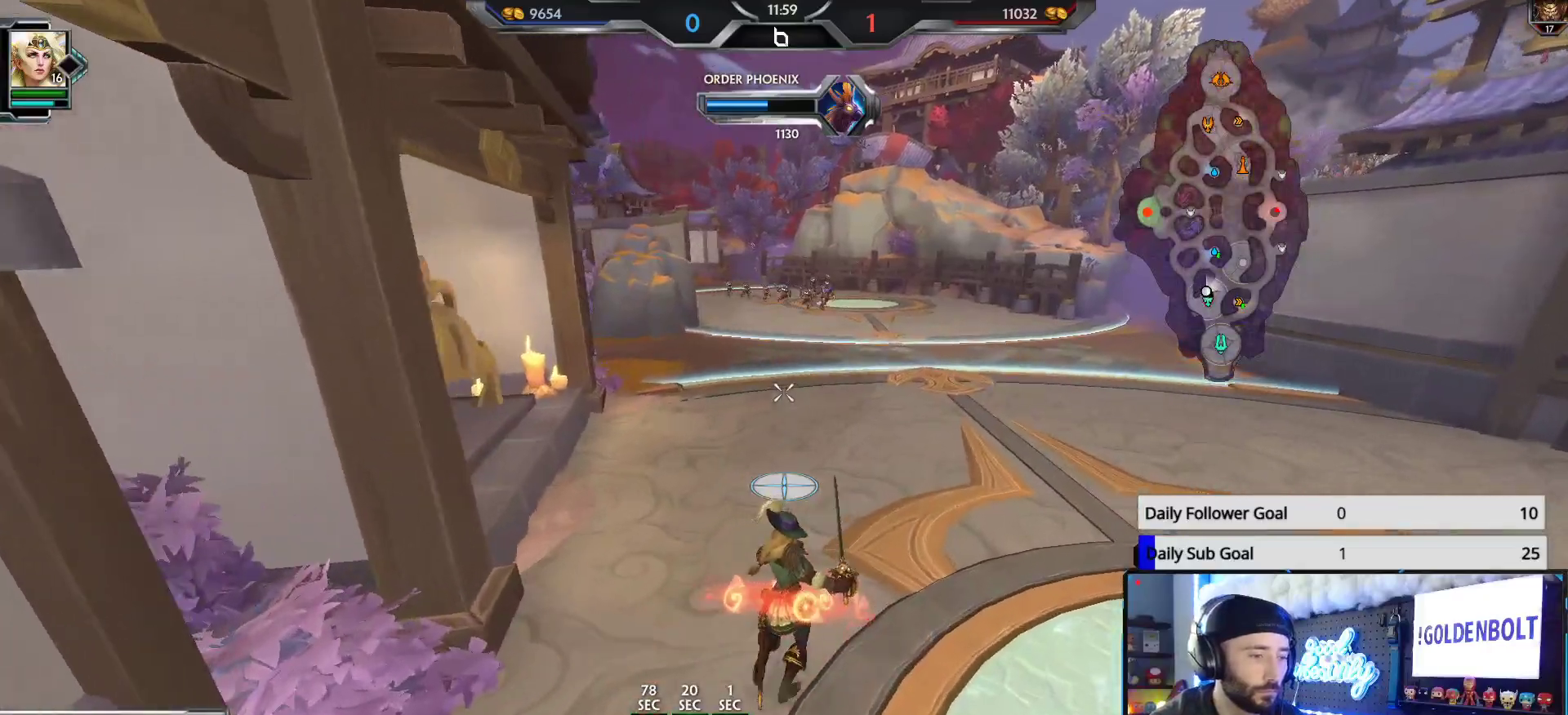
{"buttons": [], "left_stick": "up", "right_stick": "center", "events": [[383, "L1", "down"], [483, "L1", "up"]]}
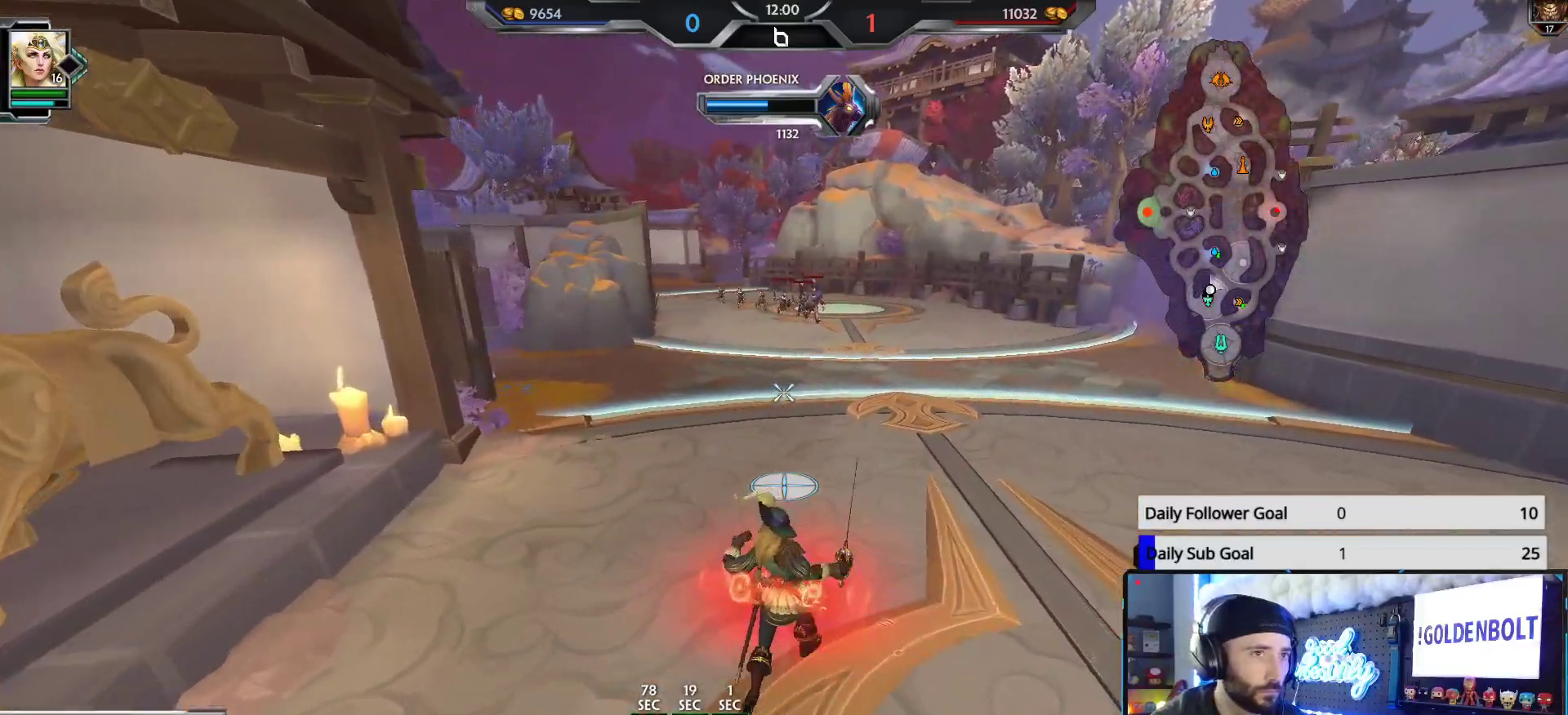
{"buttons": [], "left_stick": "up", "right_stick": "center", "events": []}
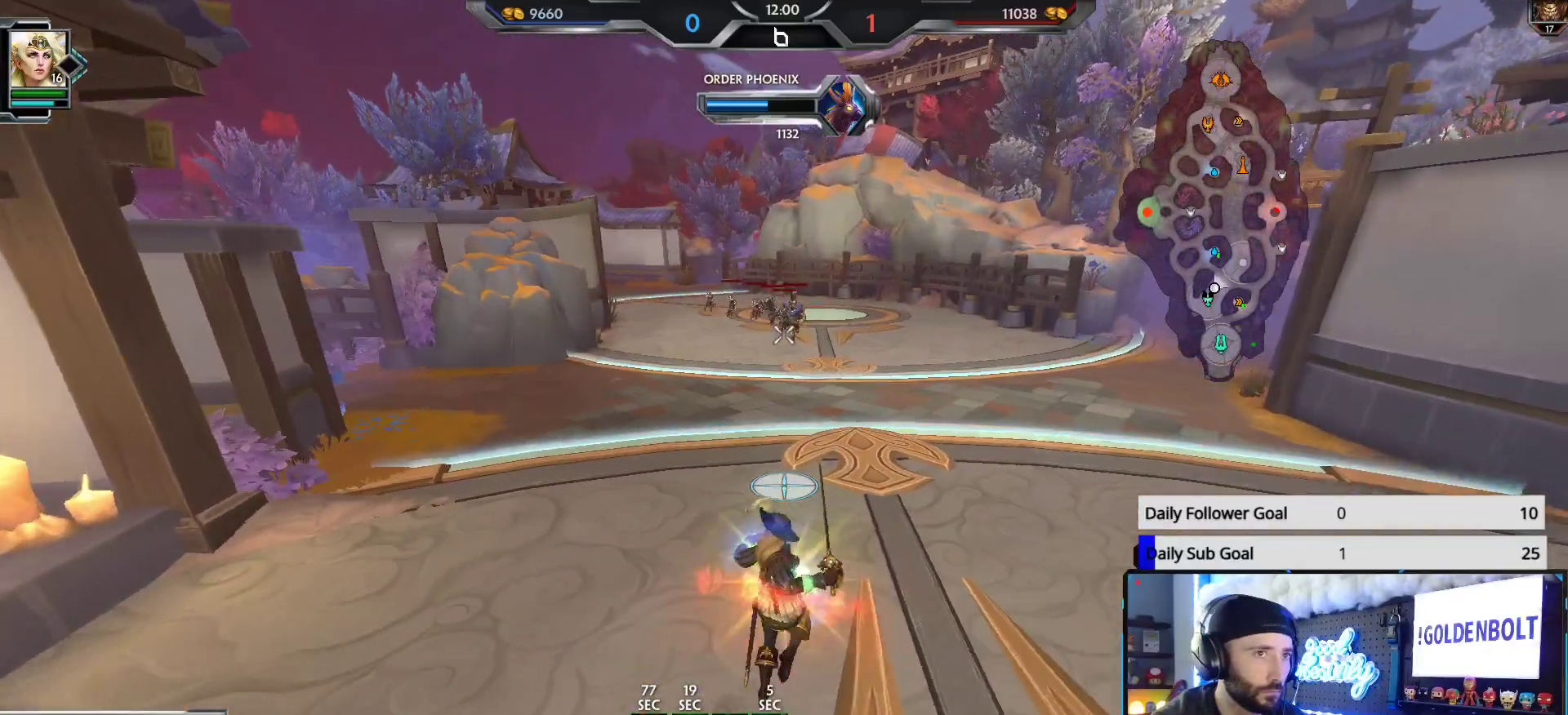
{"buttons": ["R2"], "left_stick": "up", "right_stick": "center", "events": [[133, "R2", "down"]]}
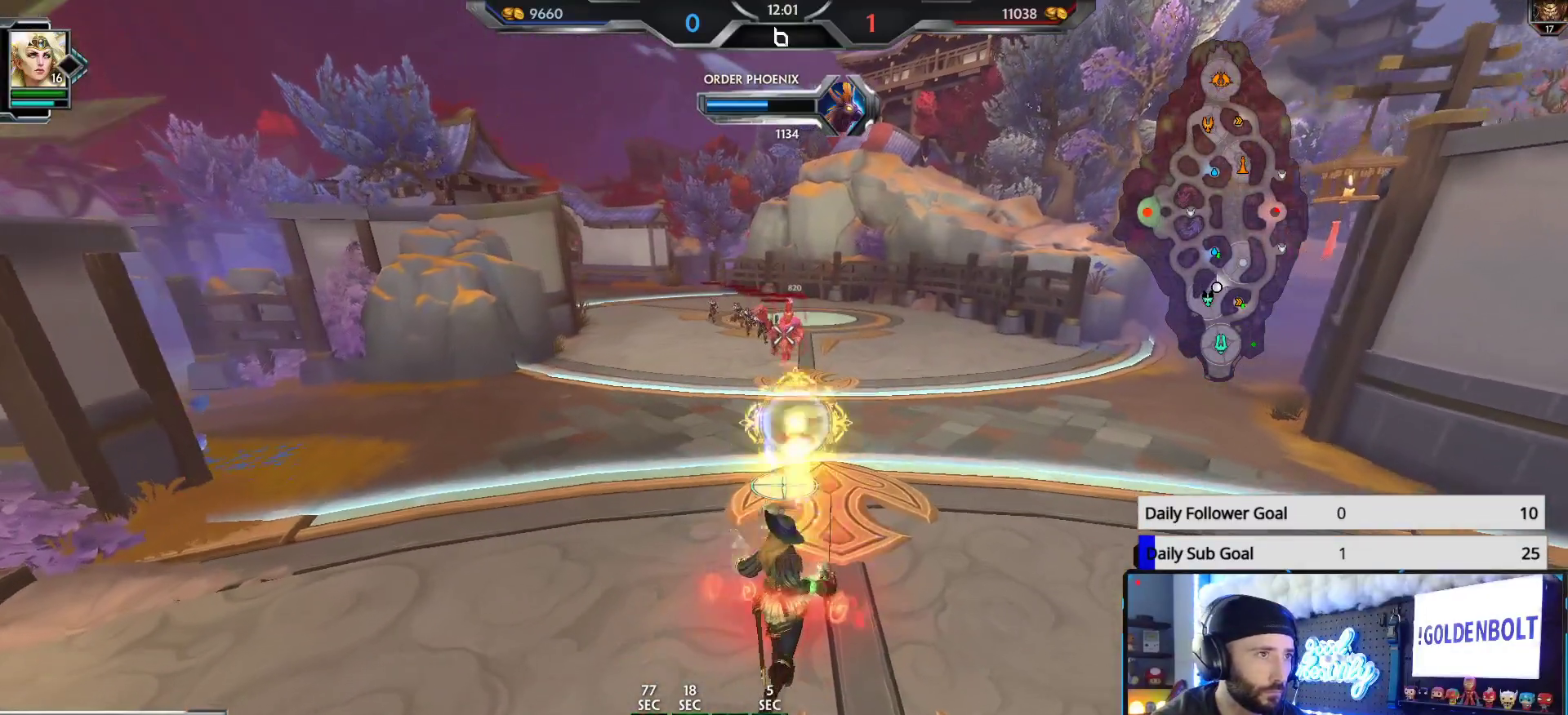
{"buttons": ["R2"], "left_stick": "center", "right_stick": "center", "events": [[67, "left_stick", "up-right"], [217, "left_stick", "center"], [350, "left_stick", "right"], [450, "left_stick", "center"]]}
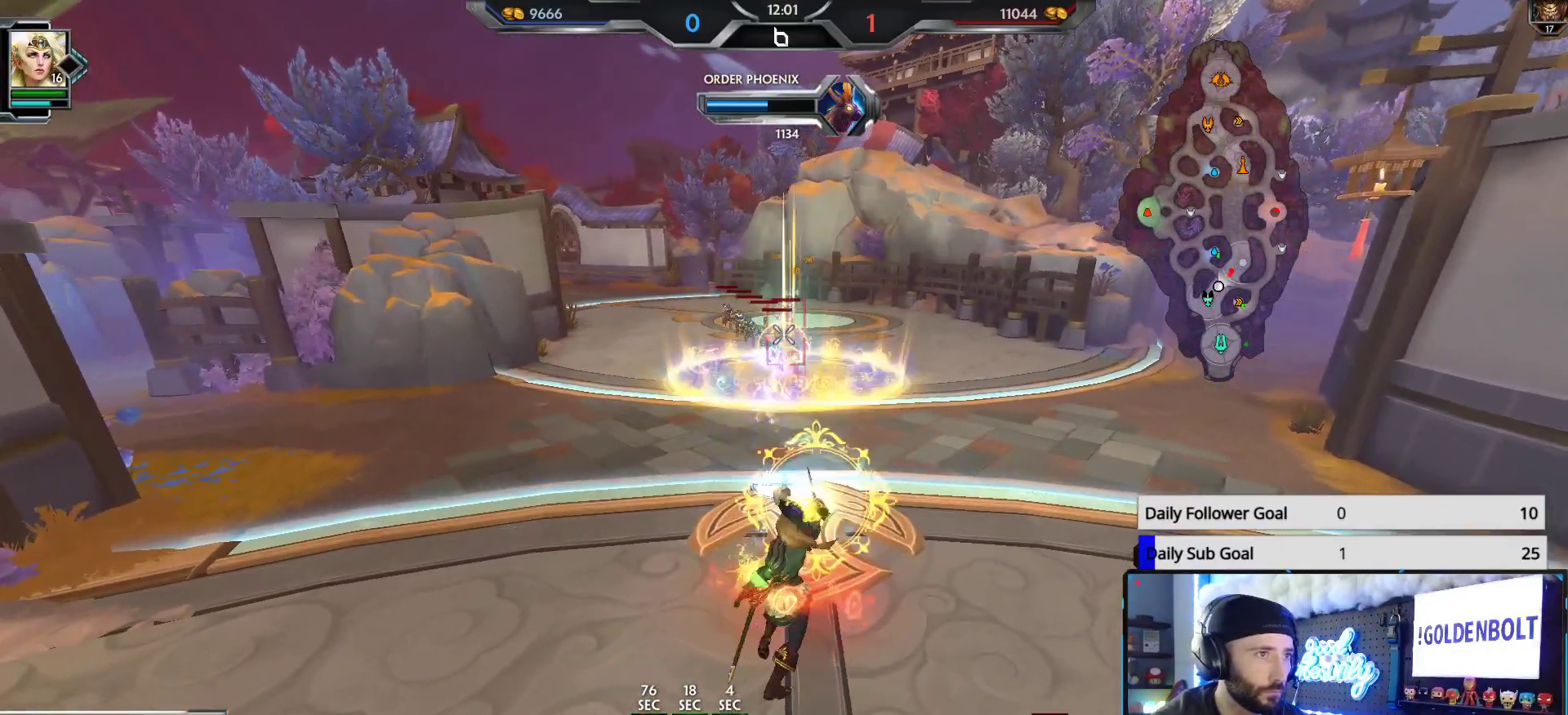
{"buttons": ["R2"], "left_stick": "up-right", "right_stick": "center", "events": [[400, "left_stick", "up-right"]]}
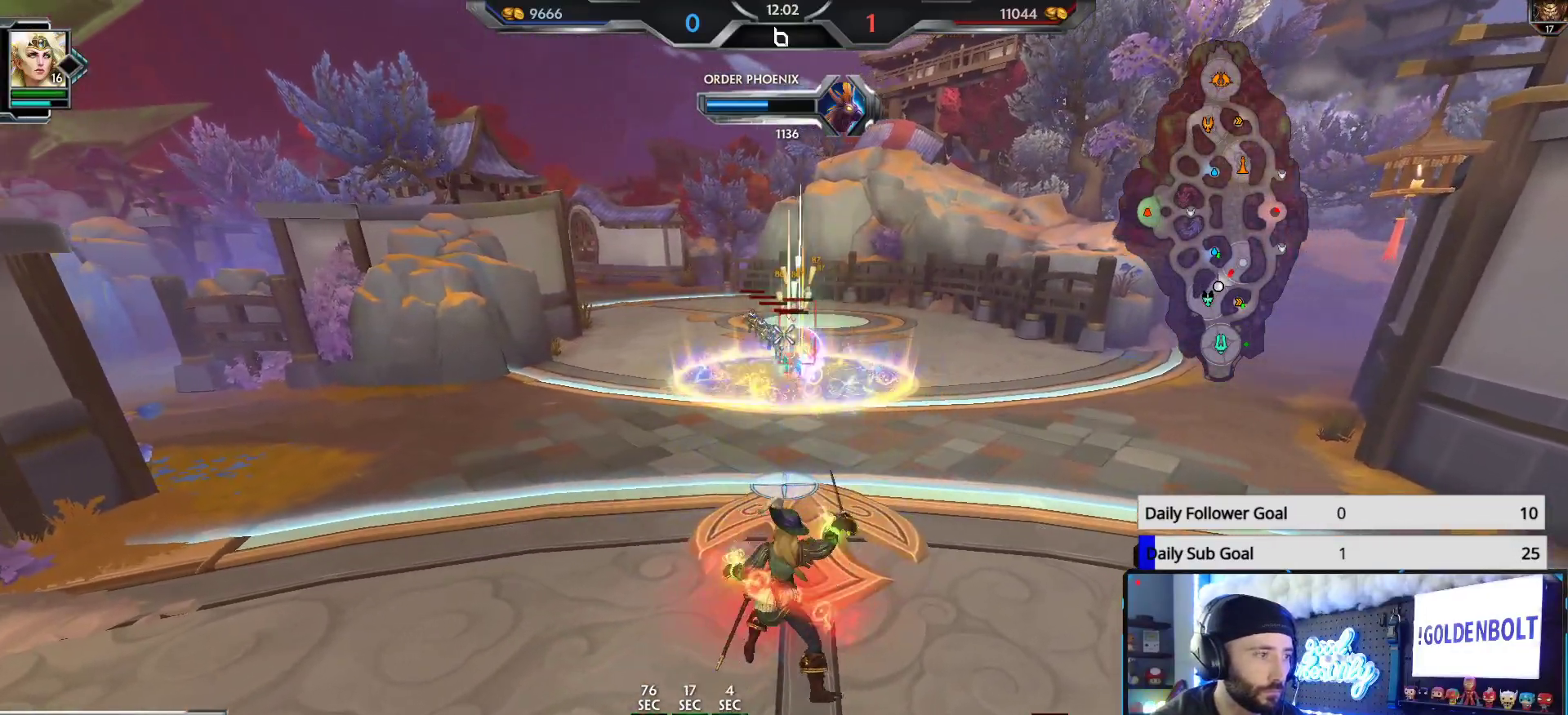
{"buttons": ["R2"], "left_stick": "up-right", "right_stick": "center", "events": []}
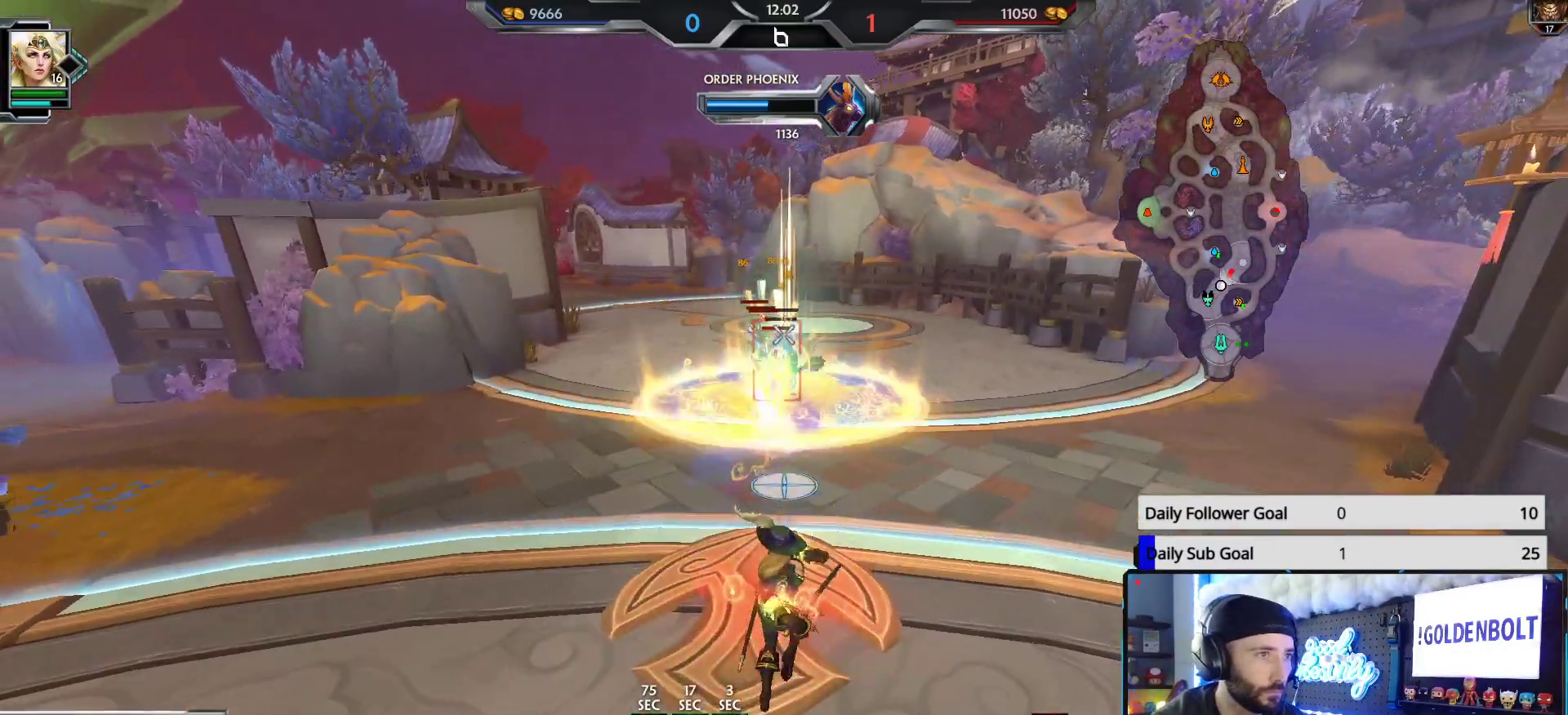
{"buttons": ["R2"], "left_stick": "up", "right_stick": "center", "events": [[33, "left_stick", "up"]]}
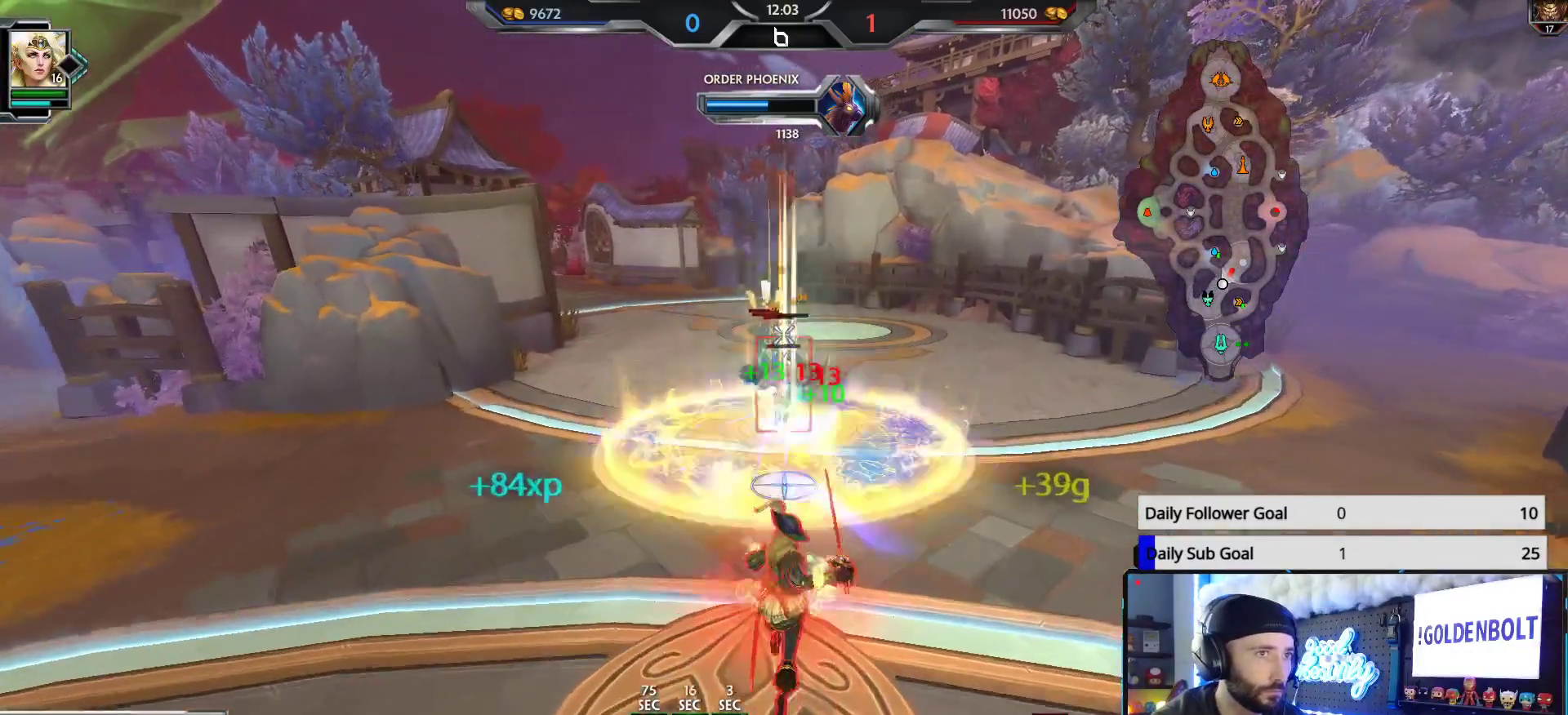
{"buttons": ["R2"], "left_stick": "up", "right_stick": "left", "events": [[400, "right_stick", "left"]]}
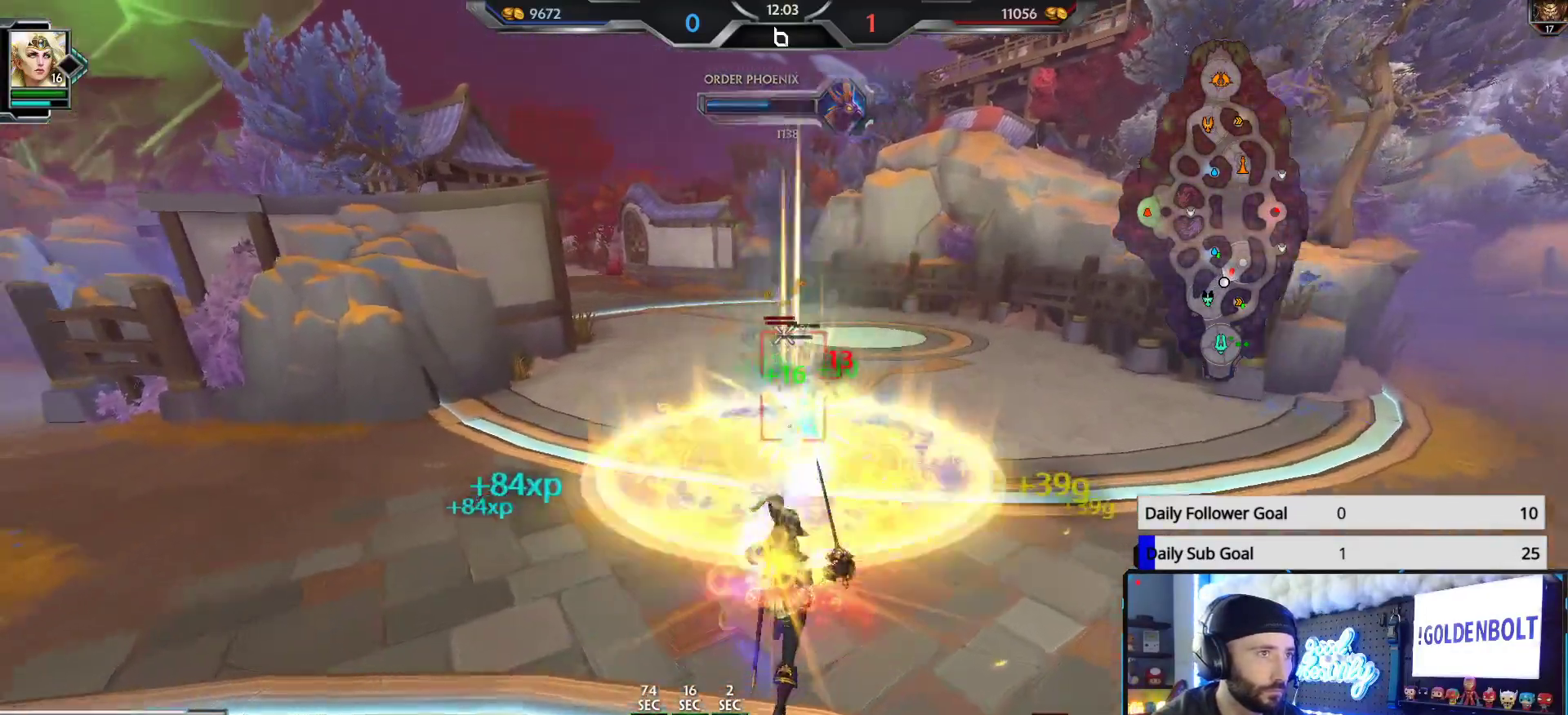
{"buttons": ["R2"], "left_stick": "up", "right_stick": "center", "events": [[117, "right_stick", "center"]]}
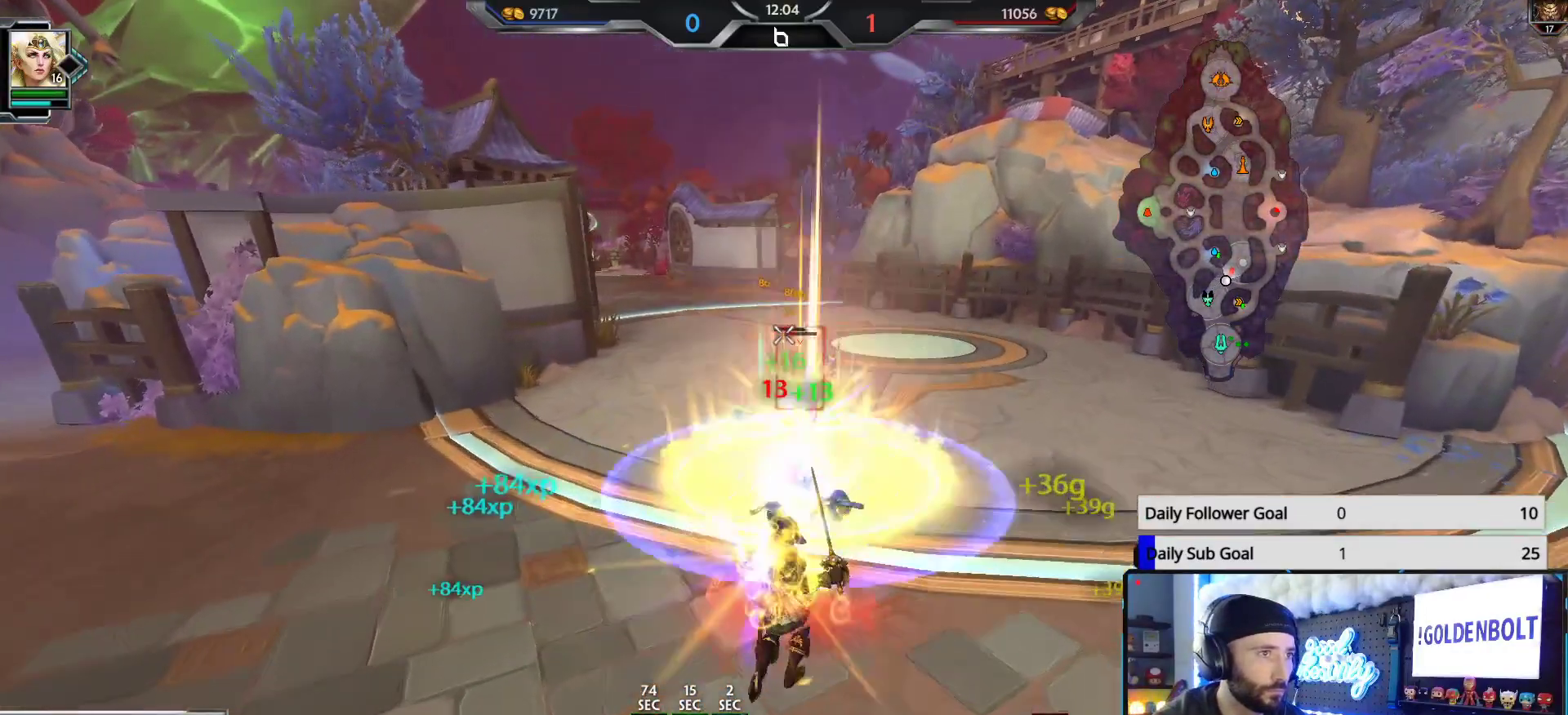
{"buttons": ["R2"], "left_stick": "up", "right_stick": "center", "events": []}
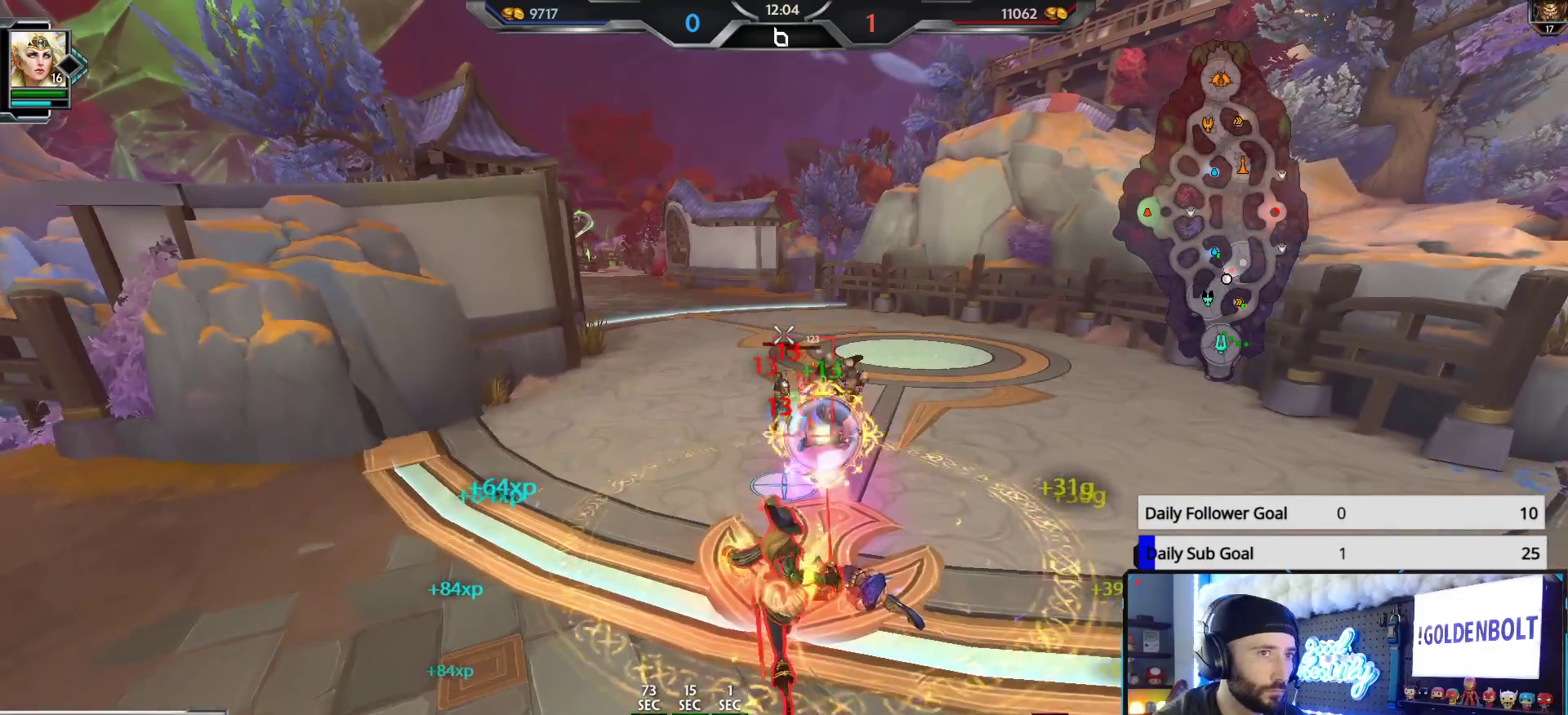
{"buttons": ["R2"], "left_stick": "up", "right_stick": "center", "events": []}
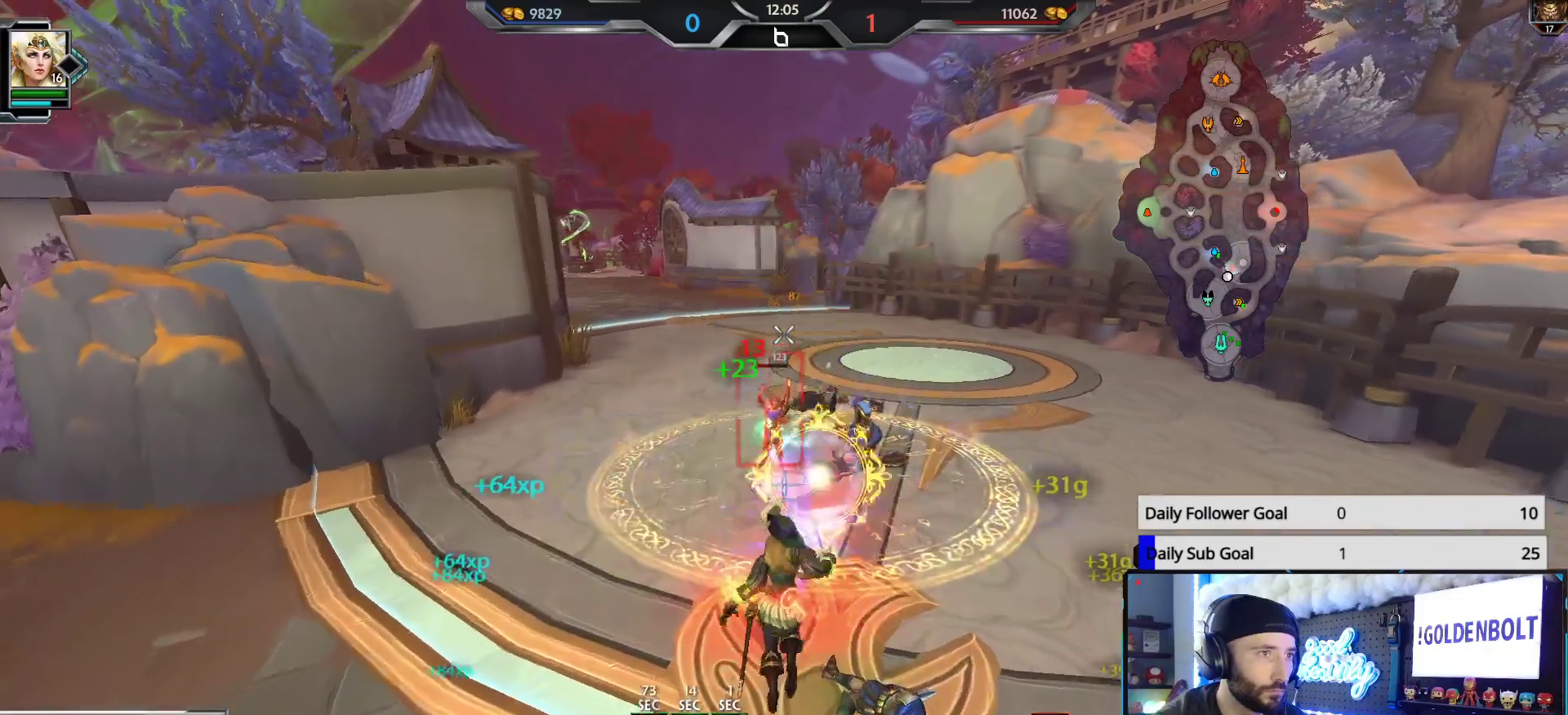
{"buttons": [], "left_stick": "up", "right_stick": "center", "events": [[67, "right_stick", "left"], [83, "R2", "up"], [283, "right_stick", "center"]]}